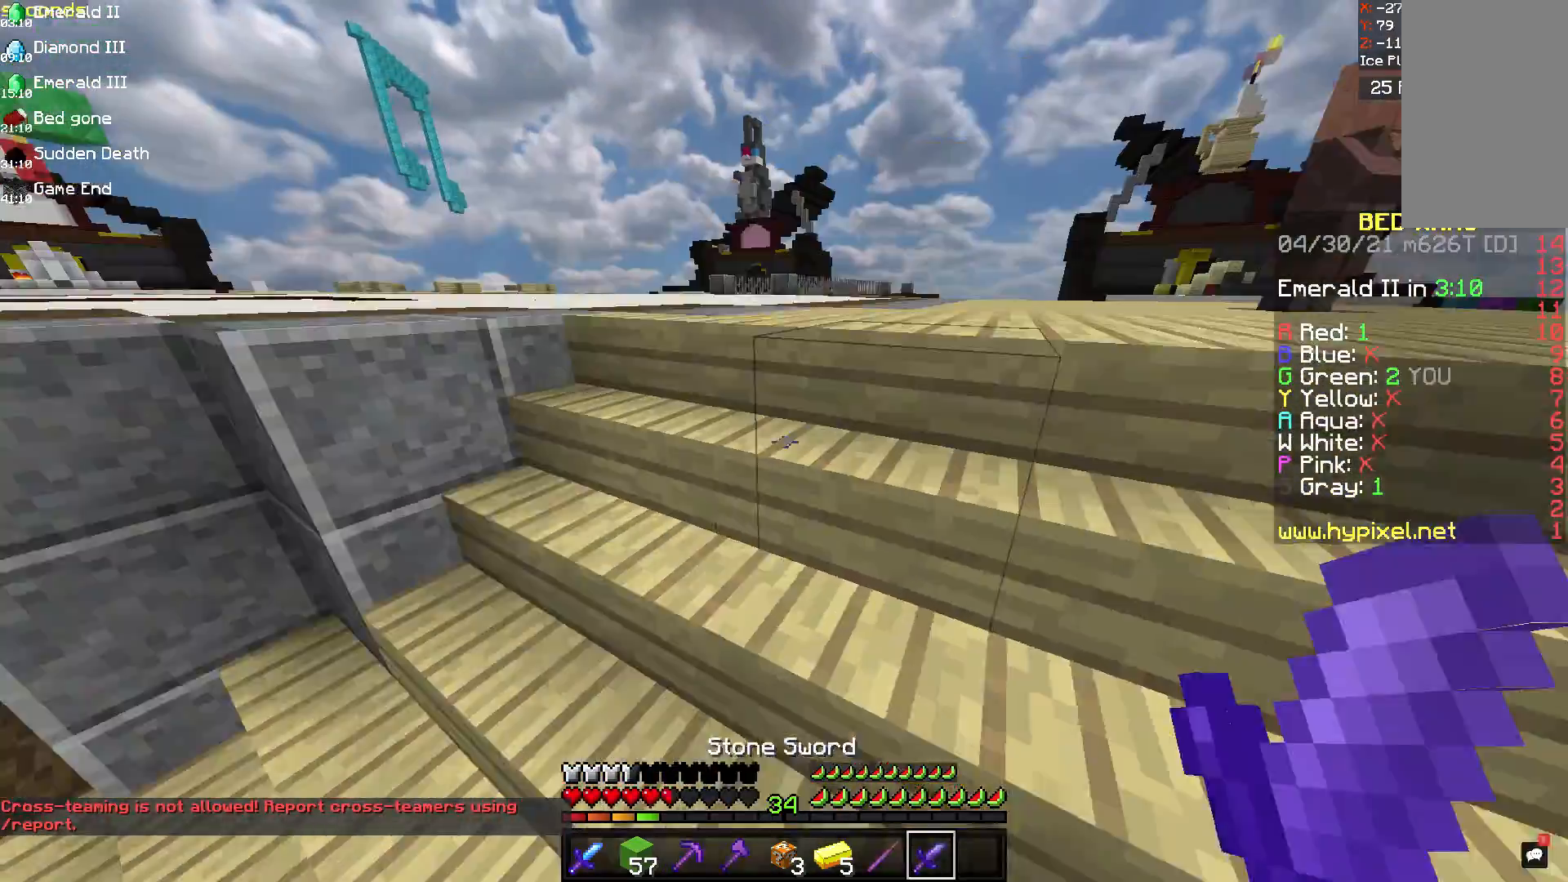
Gameplay with keyboard and mouse; each line is a JSON object with the keys and mouse buttons held at the frame after it. "events" lists presses ("down") and releases ("up") of "a", "d", "s", "space", "w", "mouse_left" and "mouse_right" between this image and that frame as [ms after this image, input, new state], when the widget could be followed in between. "mouse_left", "mouse_right" = the "left", "right" buttons of the "mouse" list. No other keys are recorded. Fast repeated clicks can show as one long hold. Mouse movement is not recorded.
{"keys": ["w"], "mouse": [], "events": []}
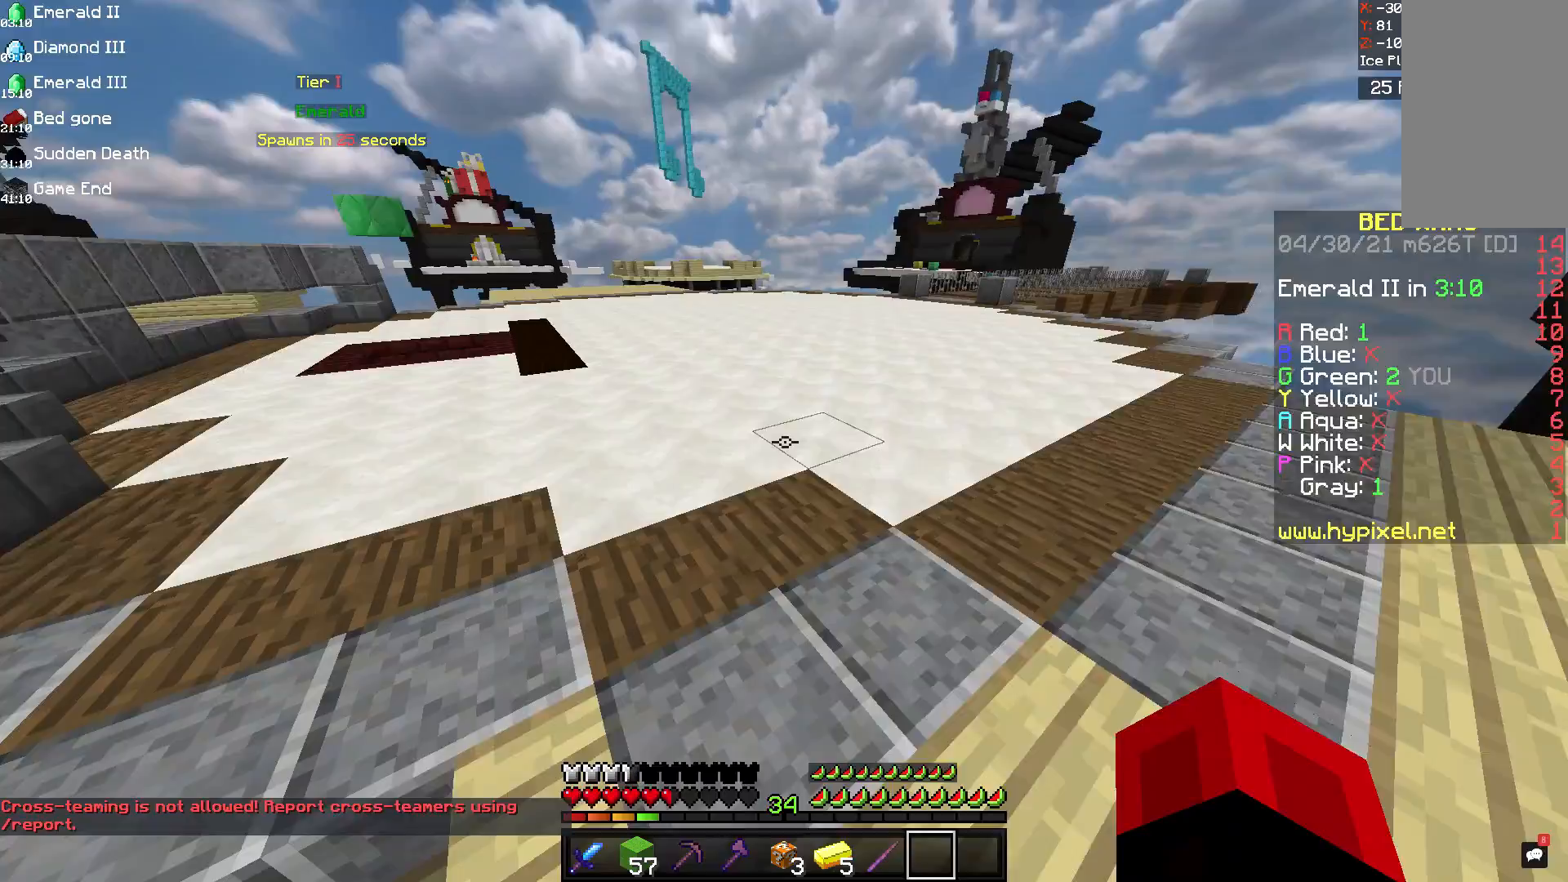
{"keys": ["space", "w"], "mouse": [], "events": [[167, "a", "down"], [375, "a", "up"], [458, "space", "down"]]}
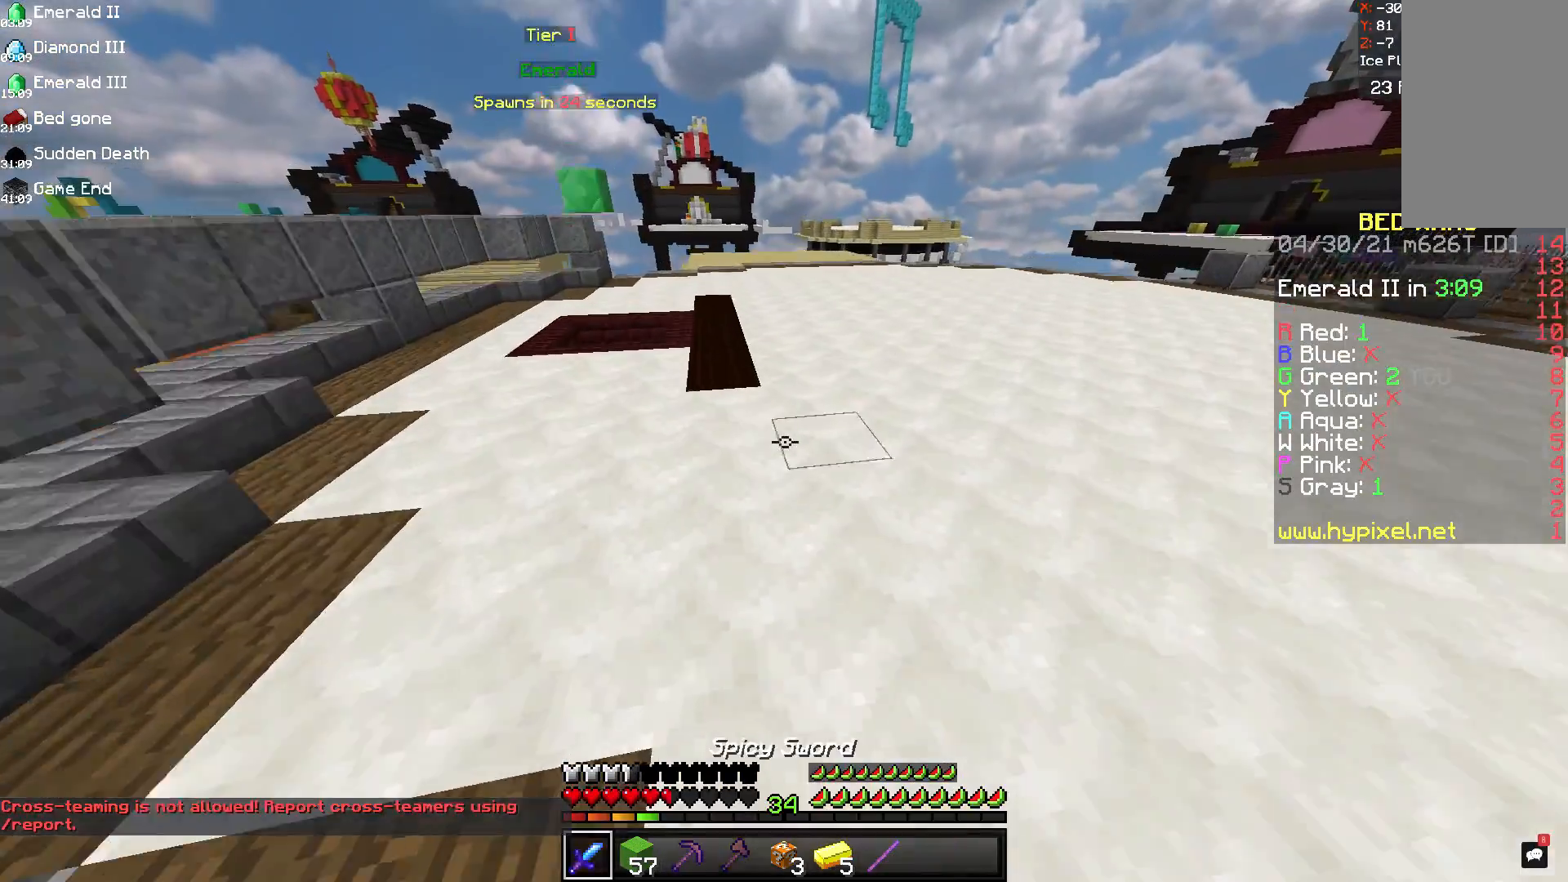
{"keys": ["a", "space", "w"], "mouse": [], "events": [[83, "a", "down"]]}
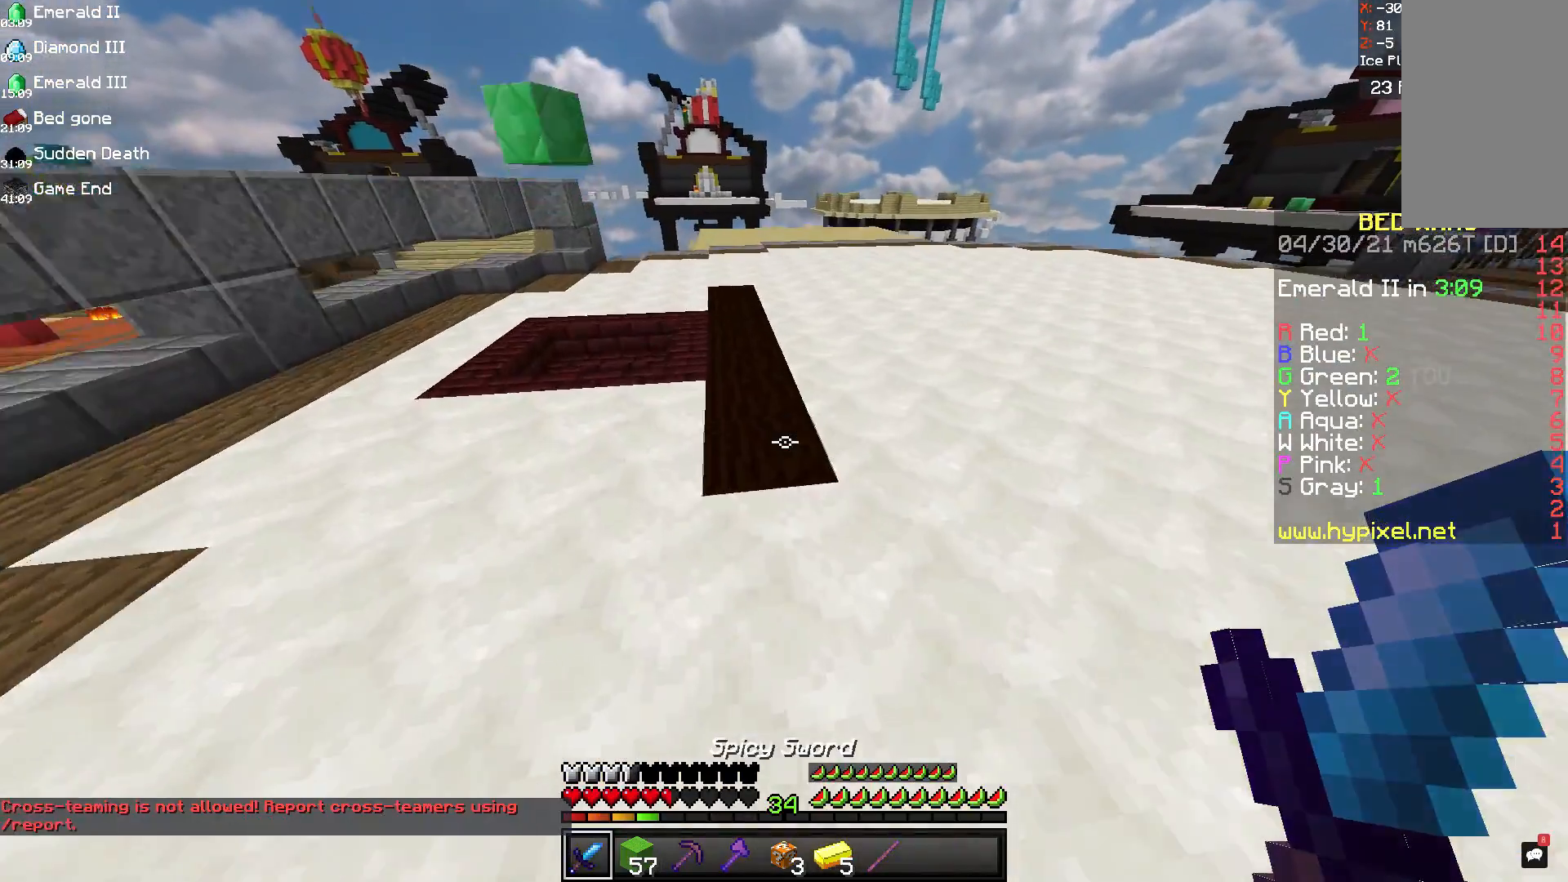
{"keys": ["a", "w"], "mouse": [], "events": [[333, "space", "up"]]}
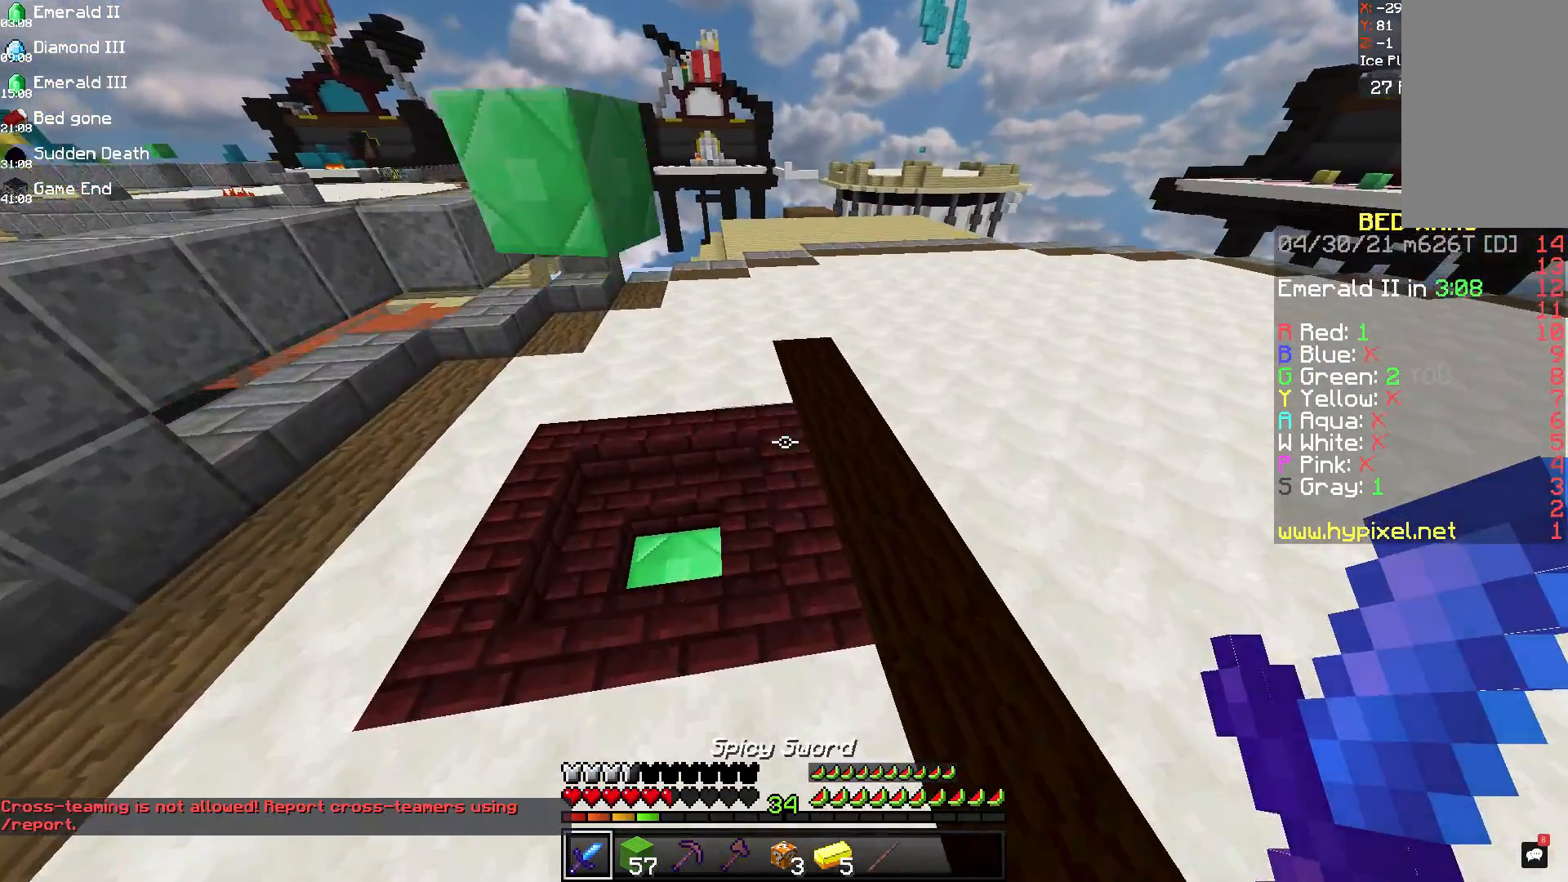
{"keys": ["space", "w"], "mouse": [], "events": [[42, "a", "up"], [167, "d", "down"], [292, "space", "down"], [417, "d", "up"]]}
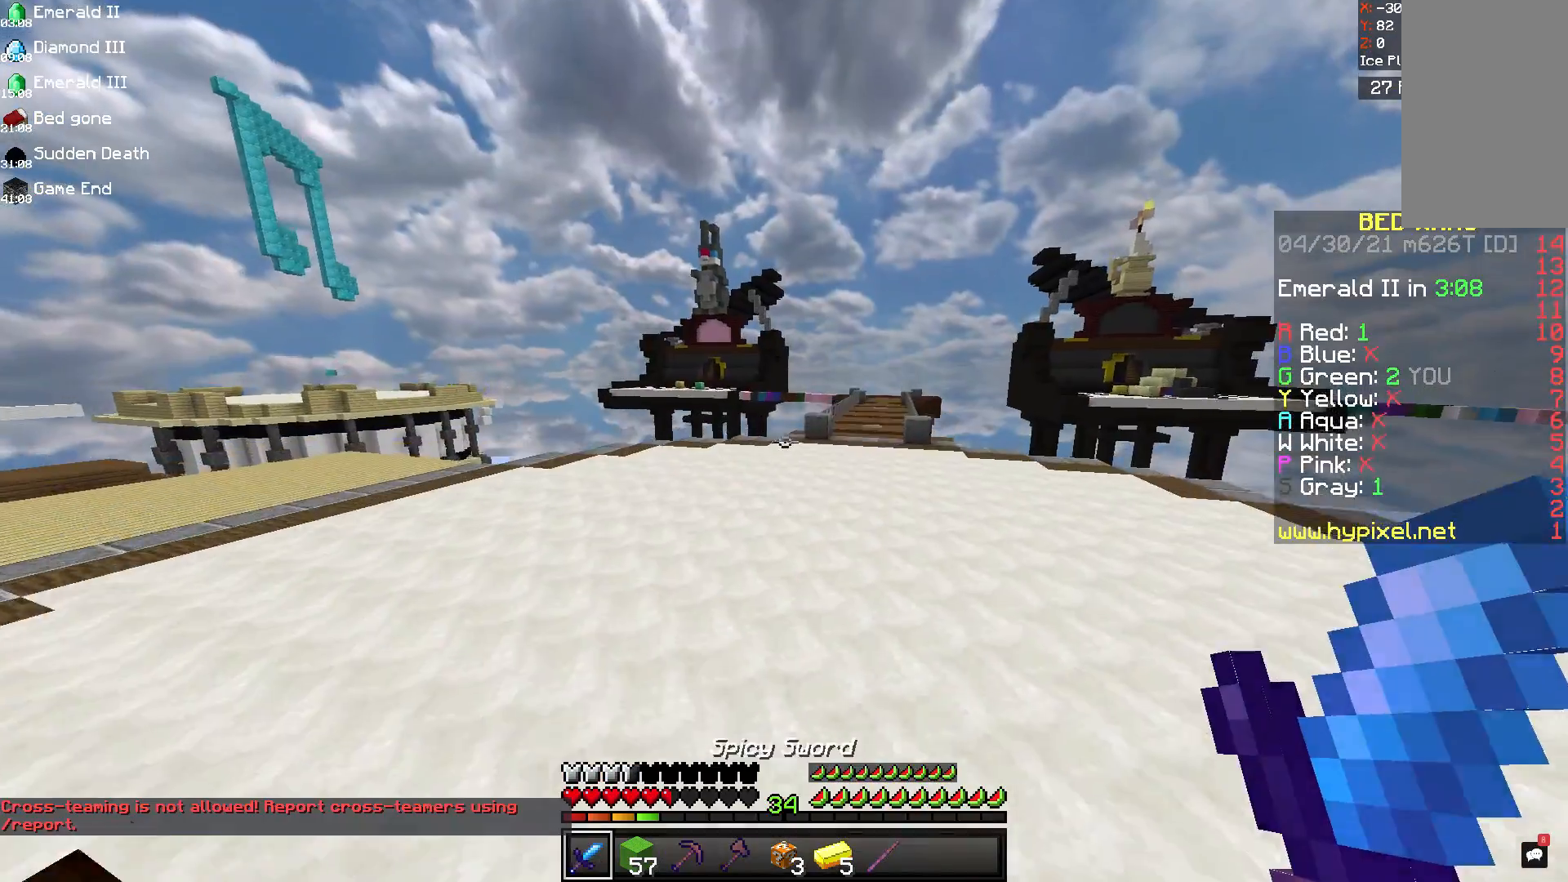
{"keys": ["space", "w"], "mouse": [], "events": []}
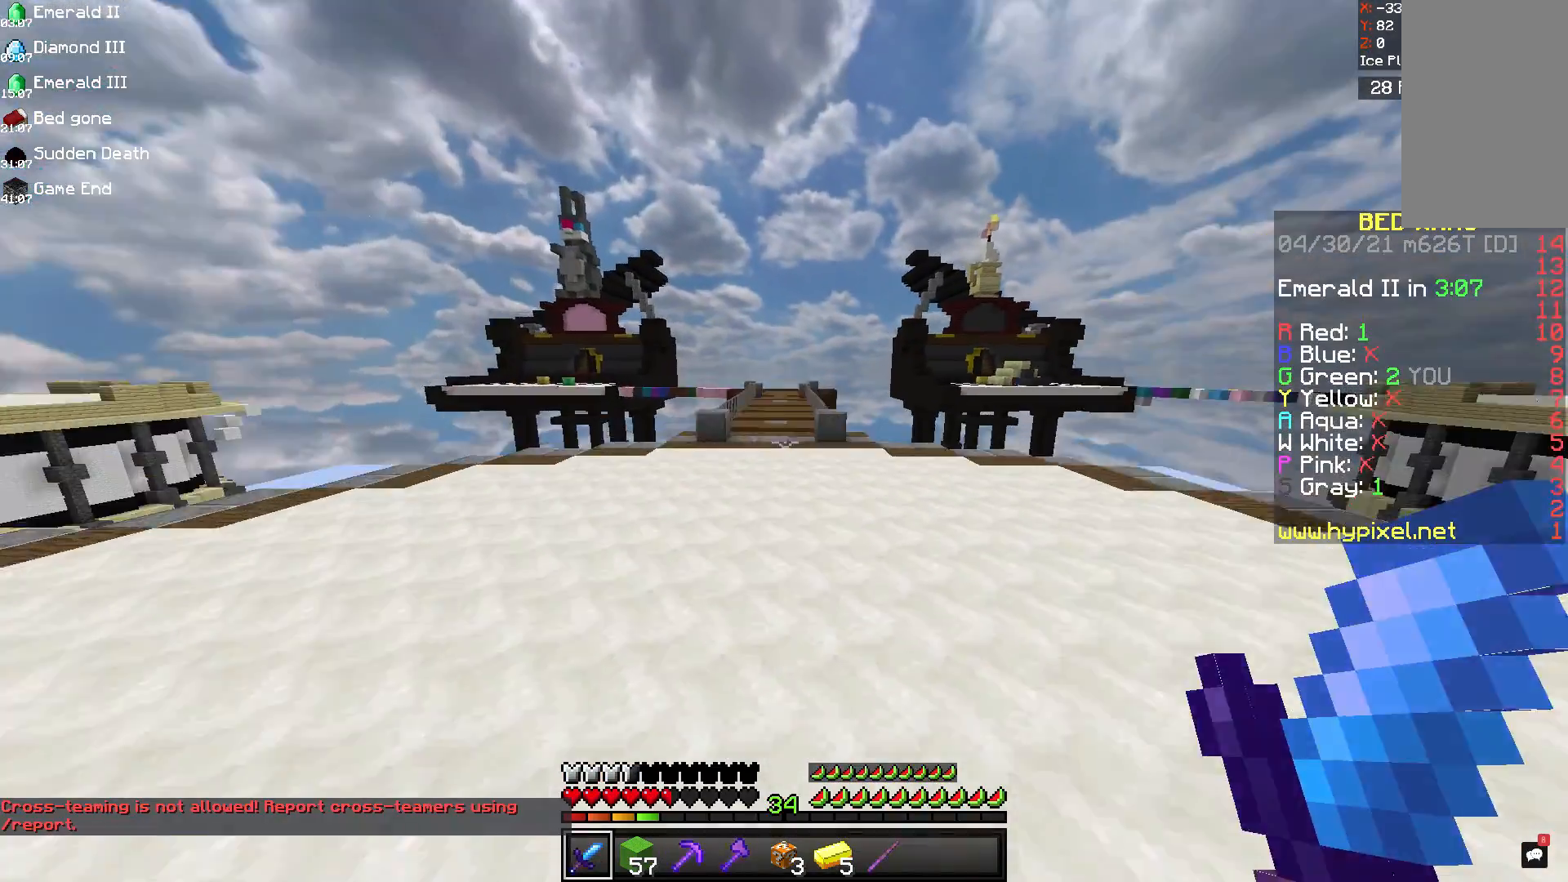
{"keys": ["space", "w"], "mouse": [], "events": []}
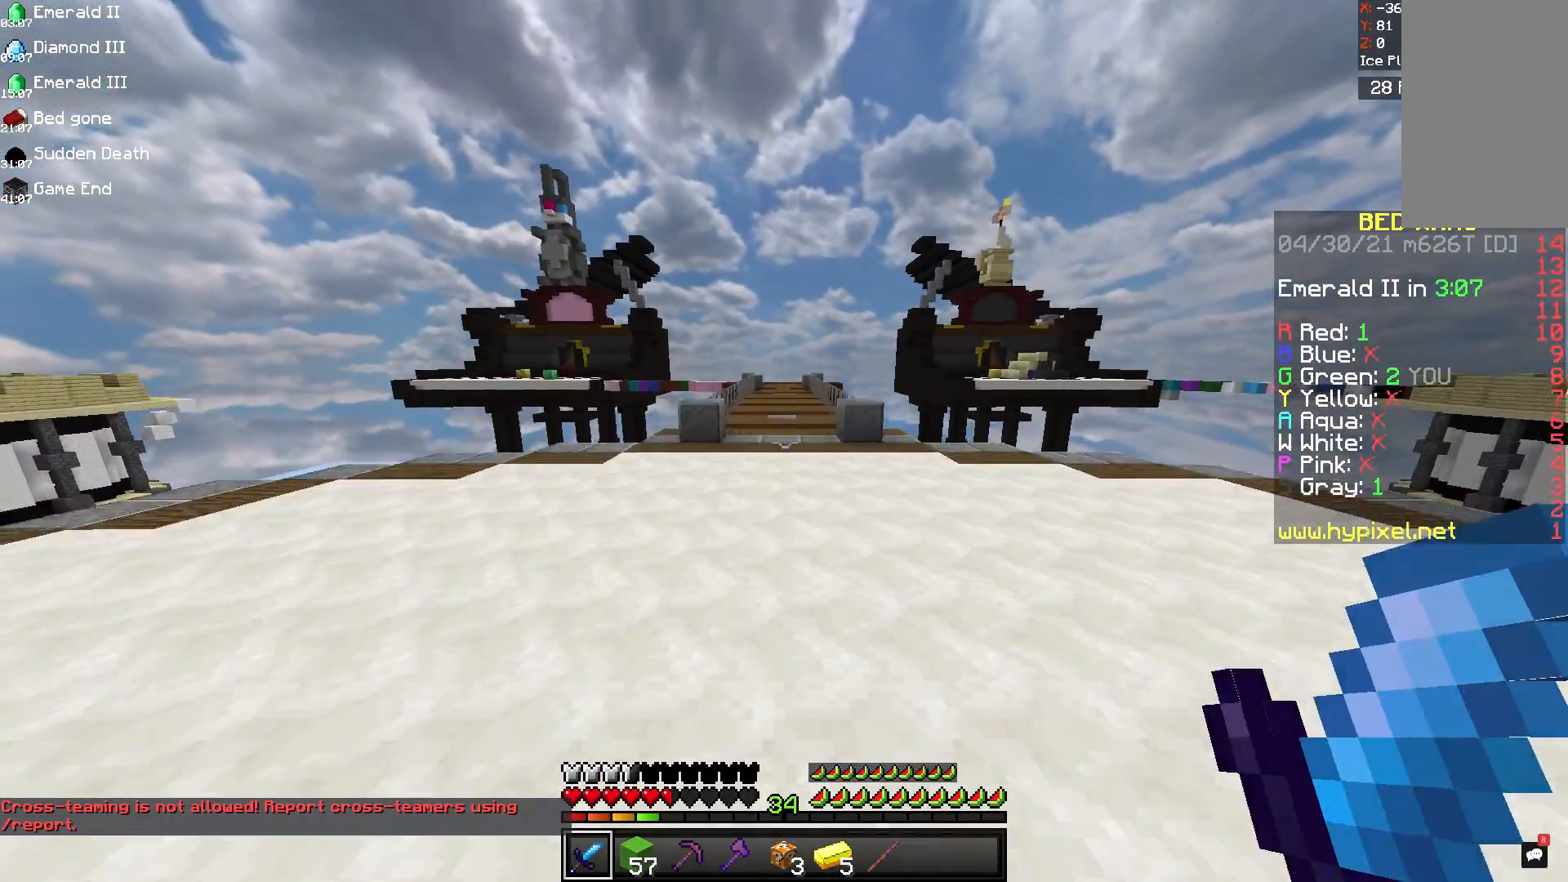
{"keys": ["space", "w"], "mouse": ["left"], "events": [[500, "mouse_left", "down"]]}
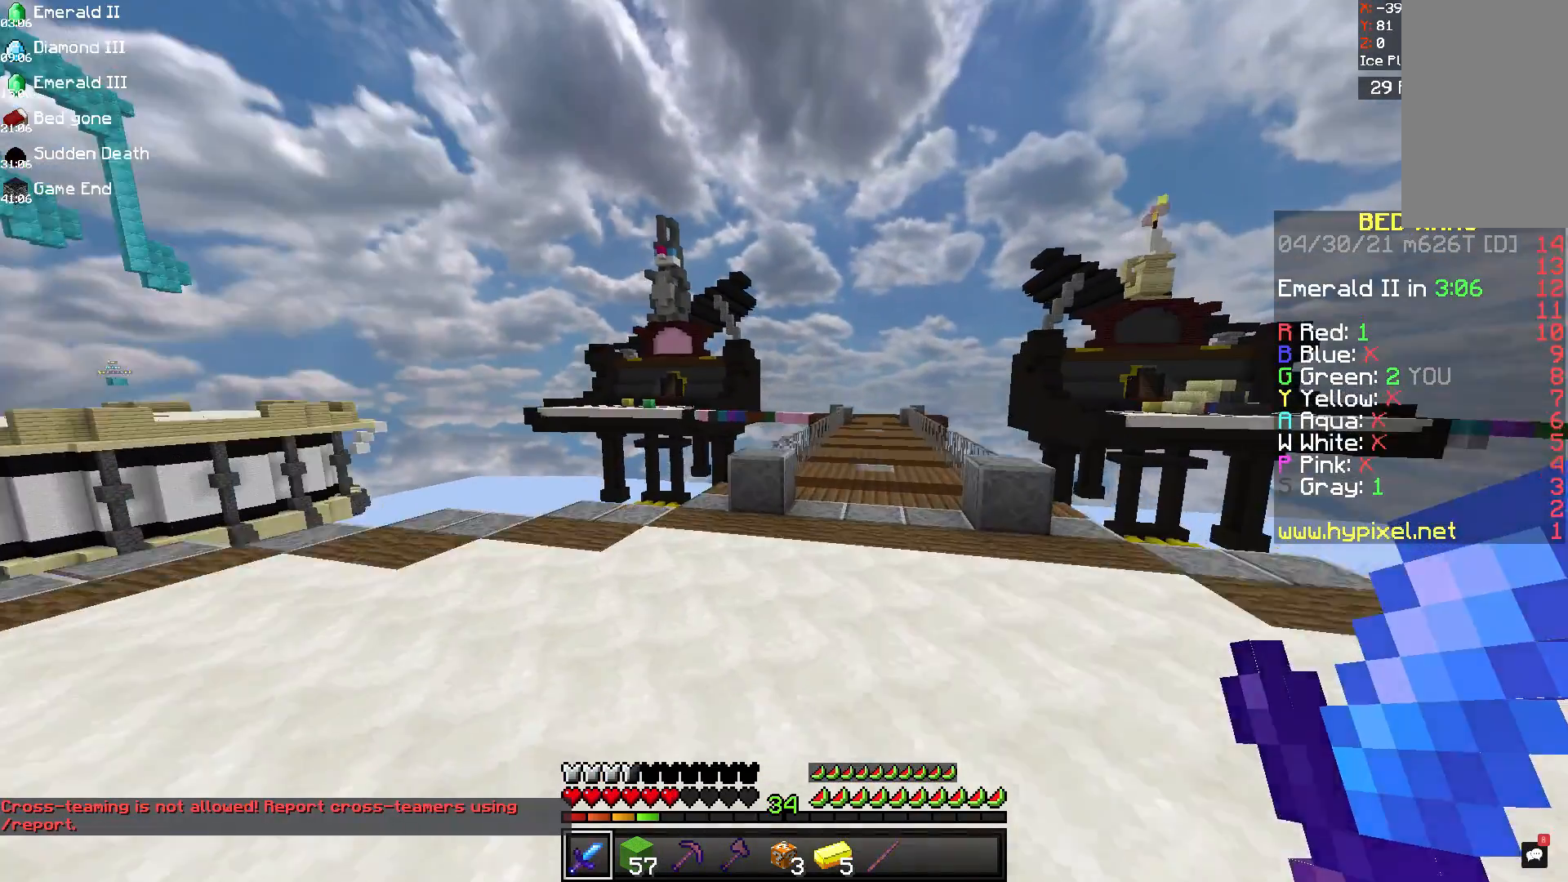
{"keys": ["d", "space", "w"], "mouse": ["left"], "events": [[83, "d", "down"], [333, "d", "up"], [417, "d", "down"]]}
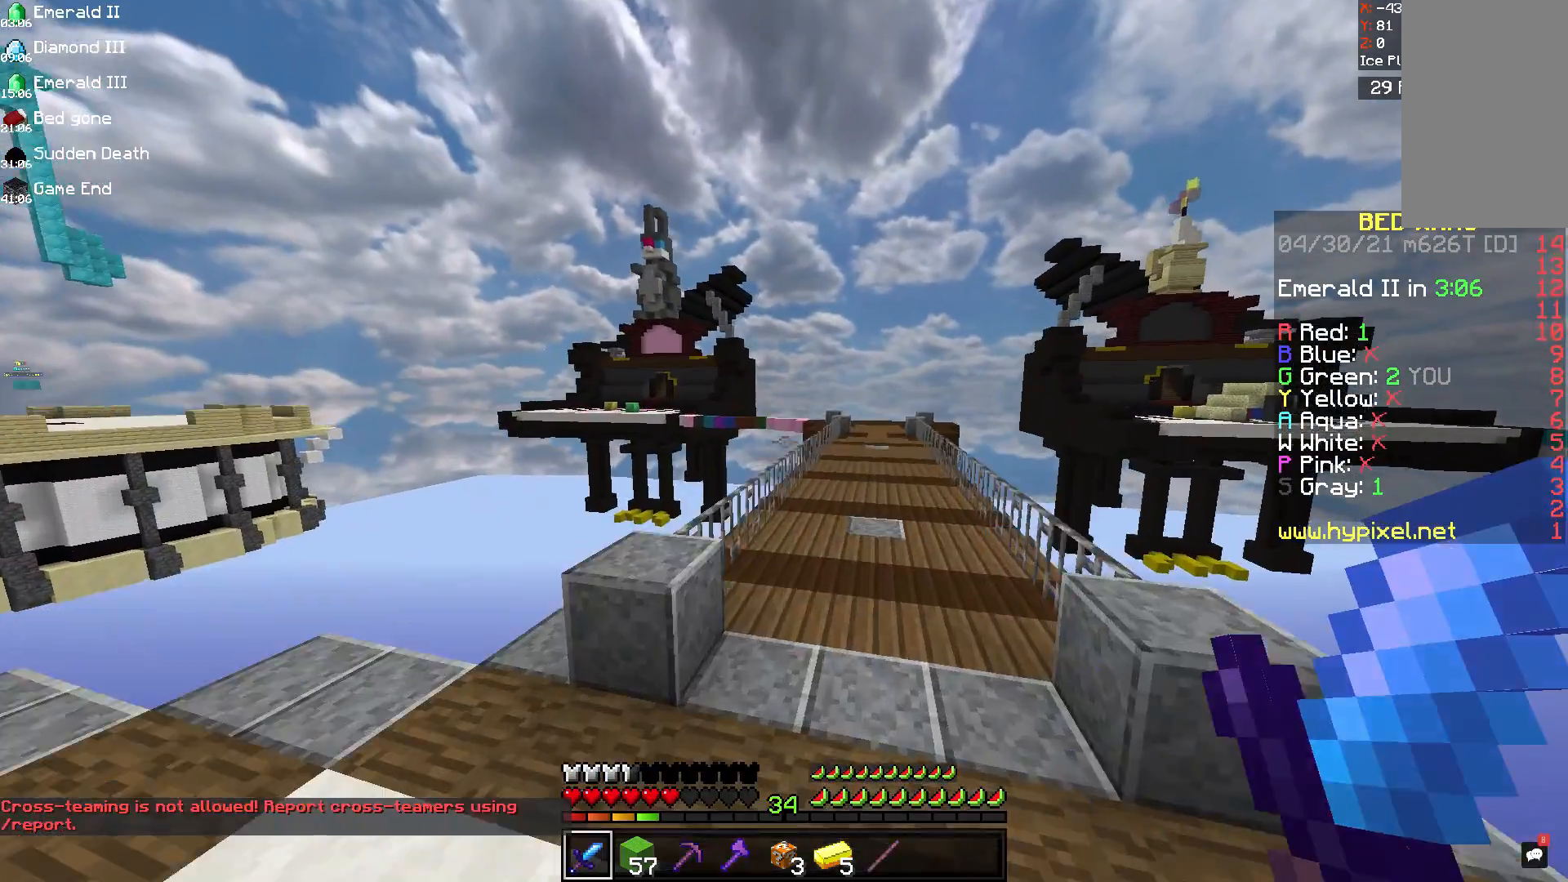
{"keys": [], "mouse": []}
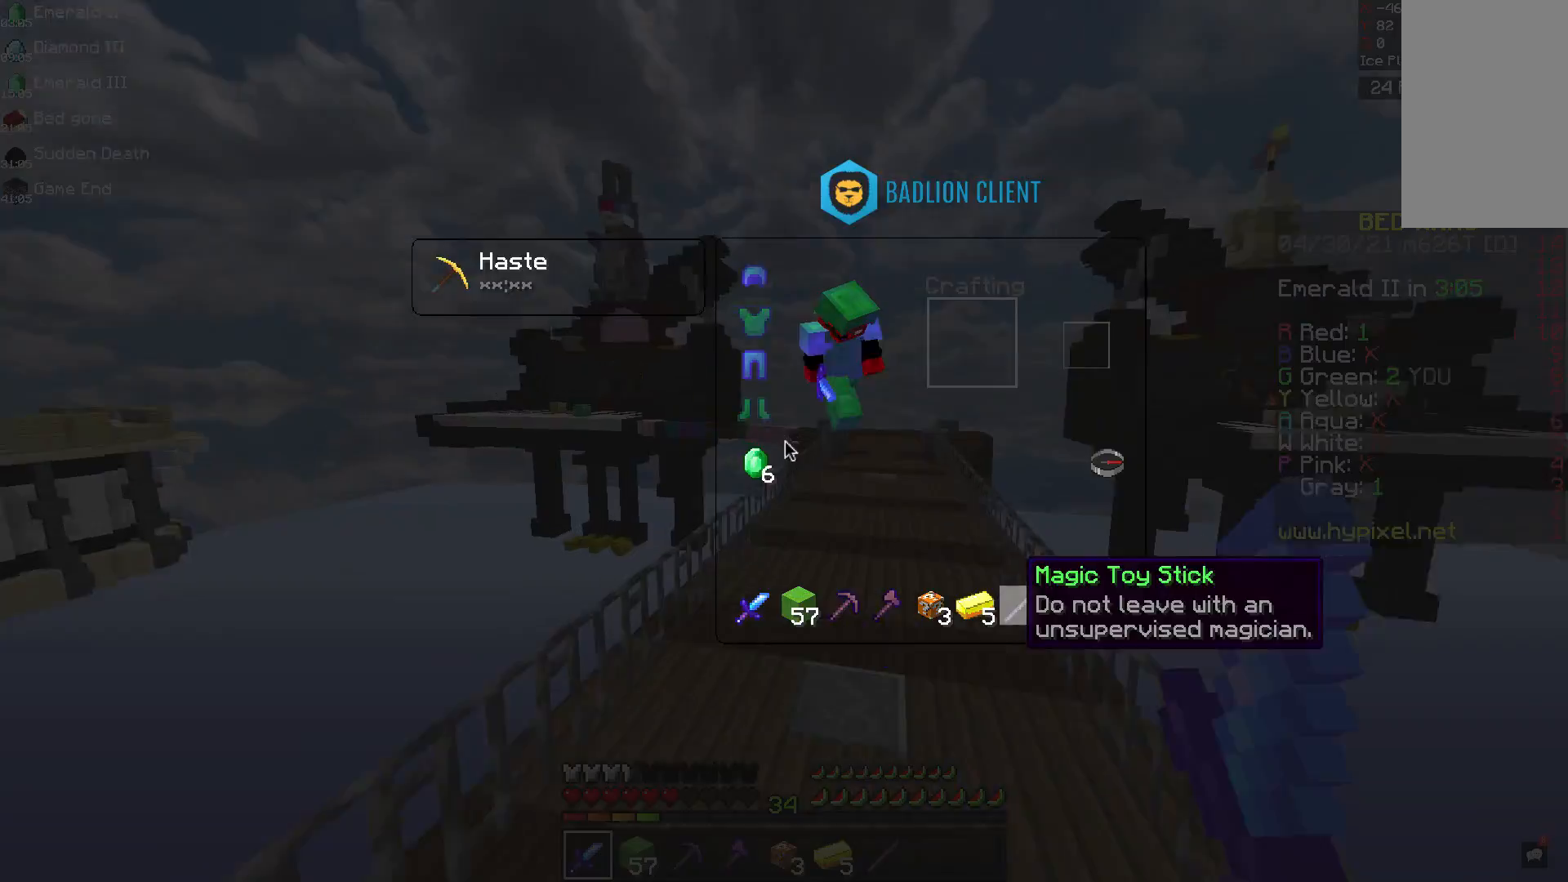
{"keys": [], "mouse": [], "events": []}
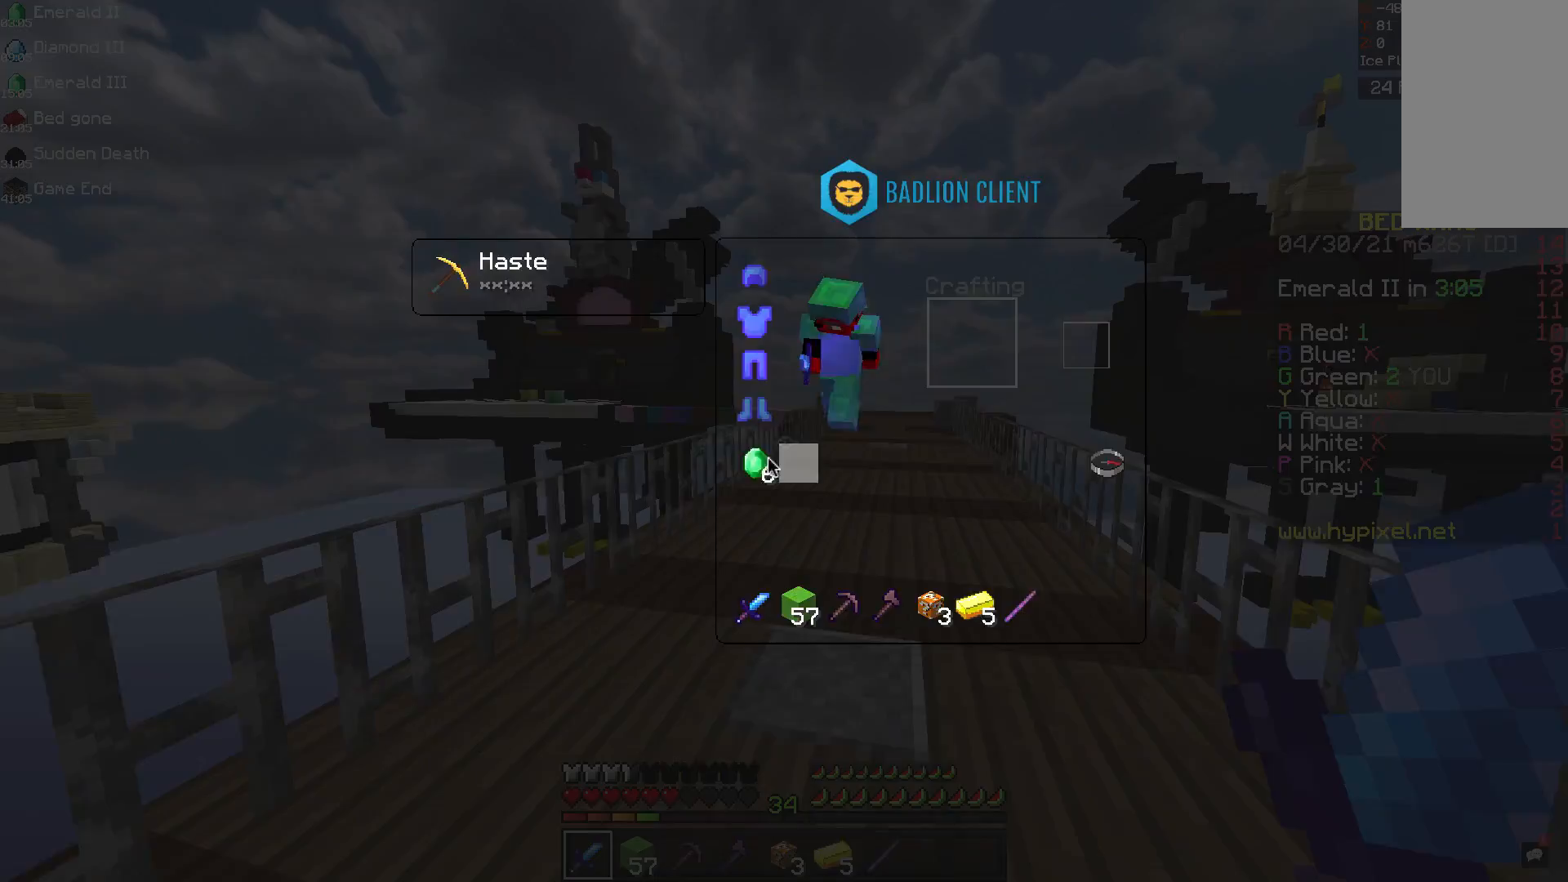
{"keys": ["w"], "mouse": [], "events": [[417, "w", "down"]]}
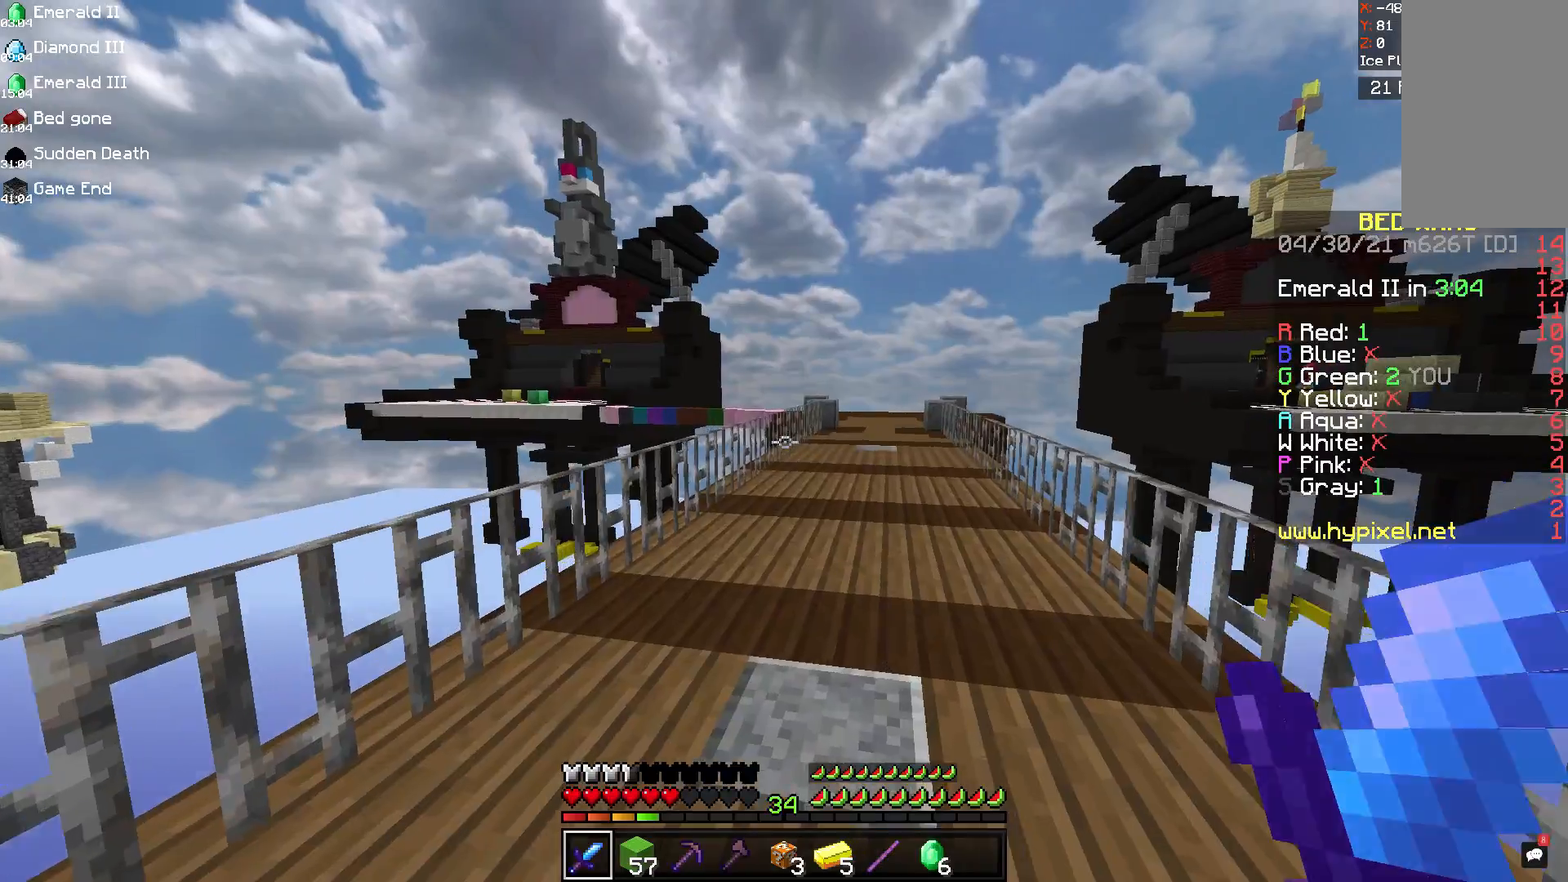
{"keys": ["d", "space", "w"], "mouse": ["left"], "events": [[83, "w", "up"], [167, "w", "down"], [292, "space", "down"], [375, "d", "down"], [458, "mouse_left", "down"]]}
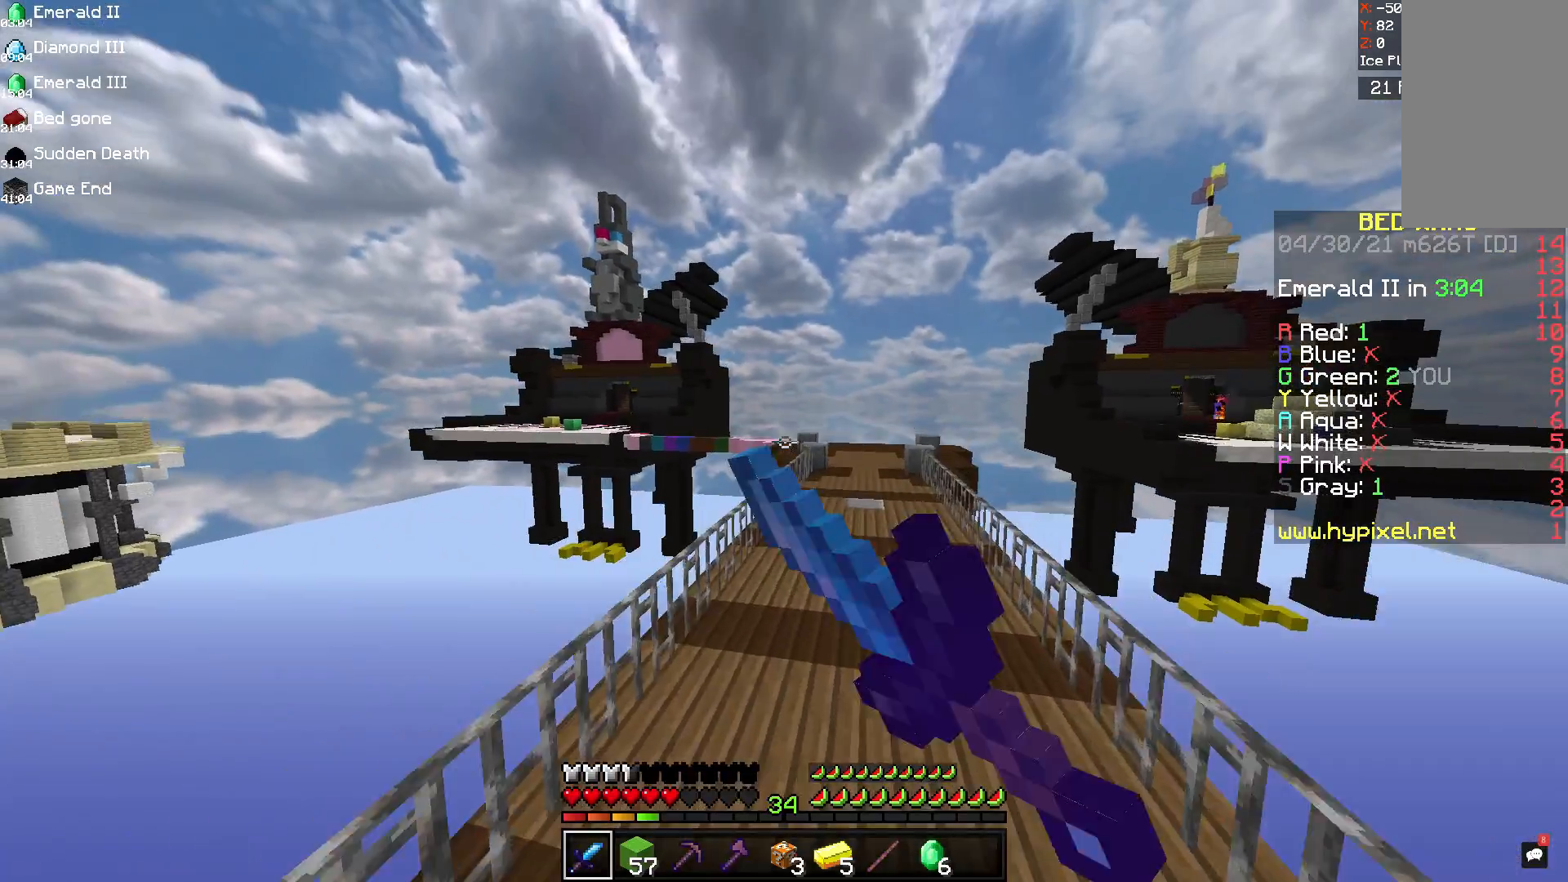
{"keys": [], "mouse": [], "events": [[375, "d", "up"], [458, "mouse_left", "up"], [458, "space", "up"], [458, "w", "up"]]}
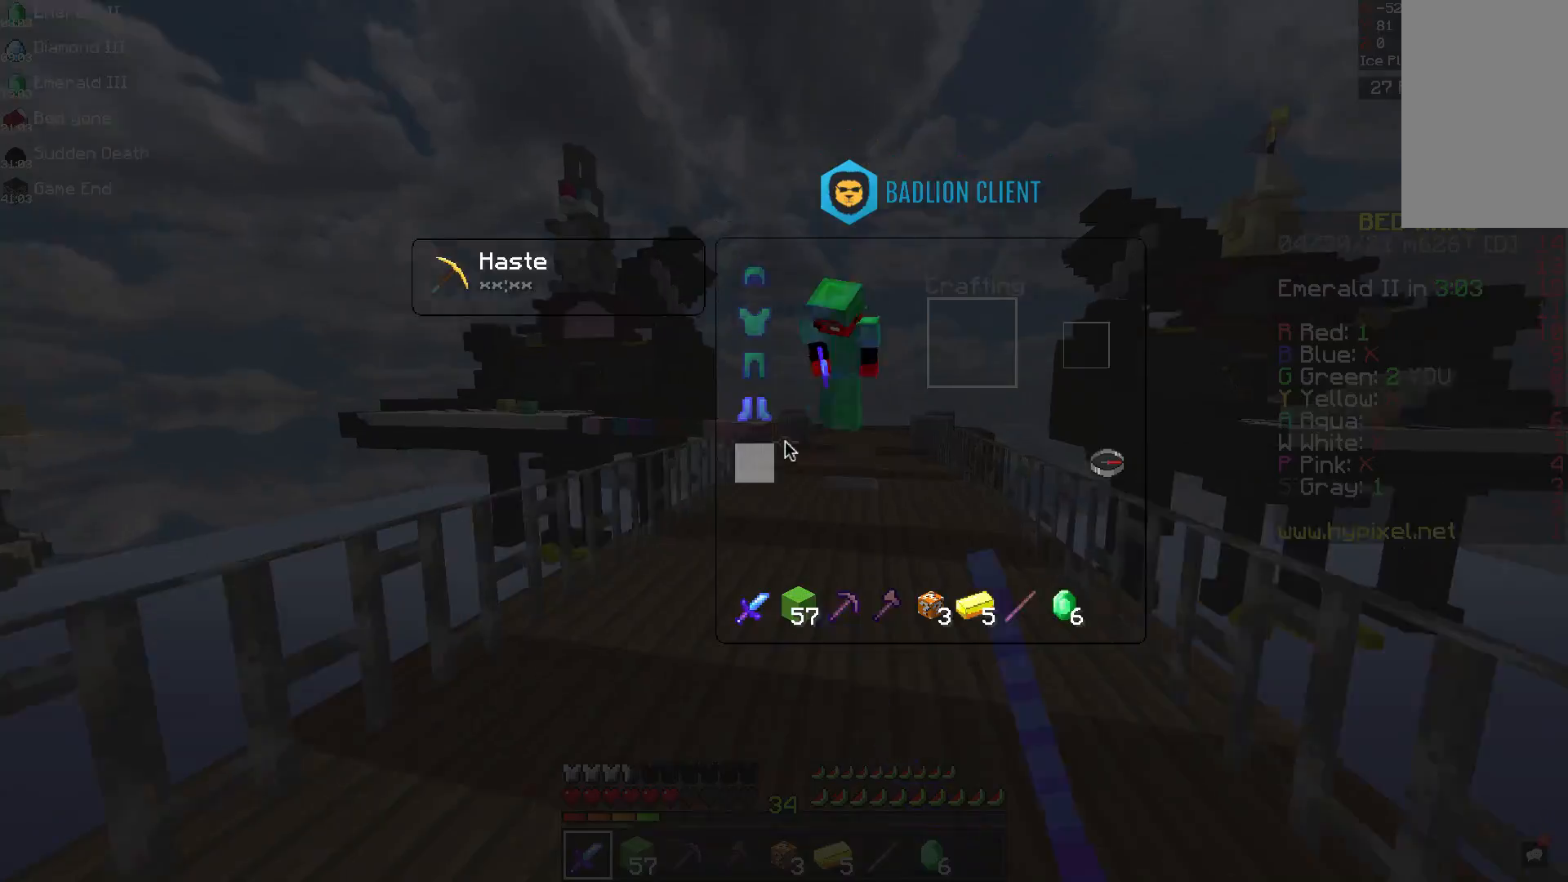
{"keys": ["w"], "mouse": [], "events": [[500, "w", "down"]]}
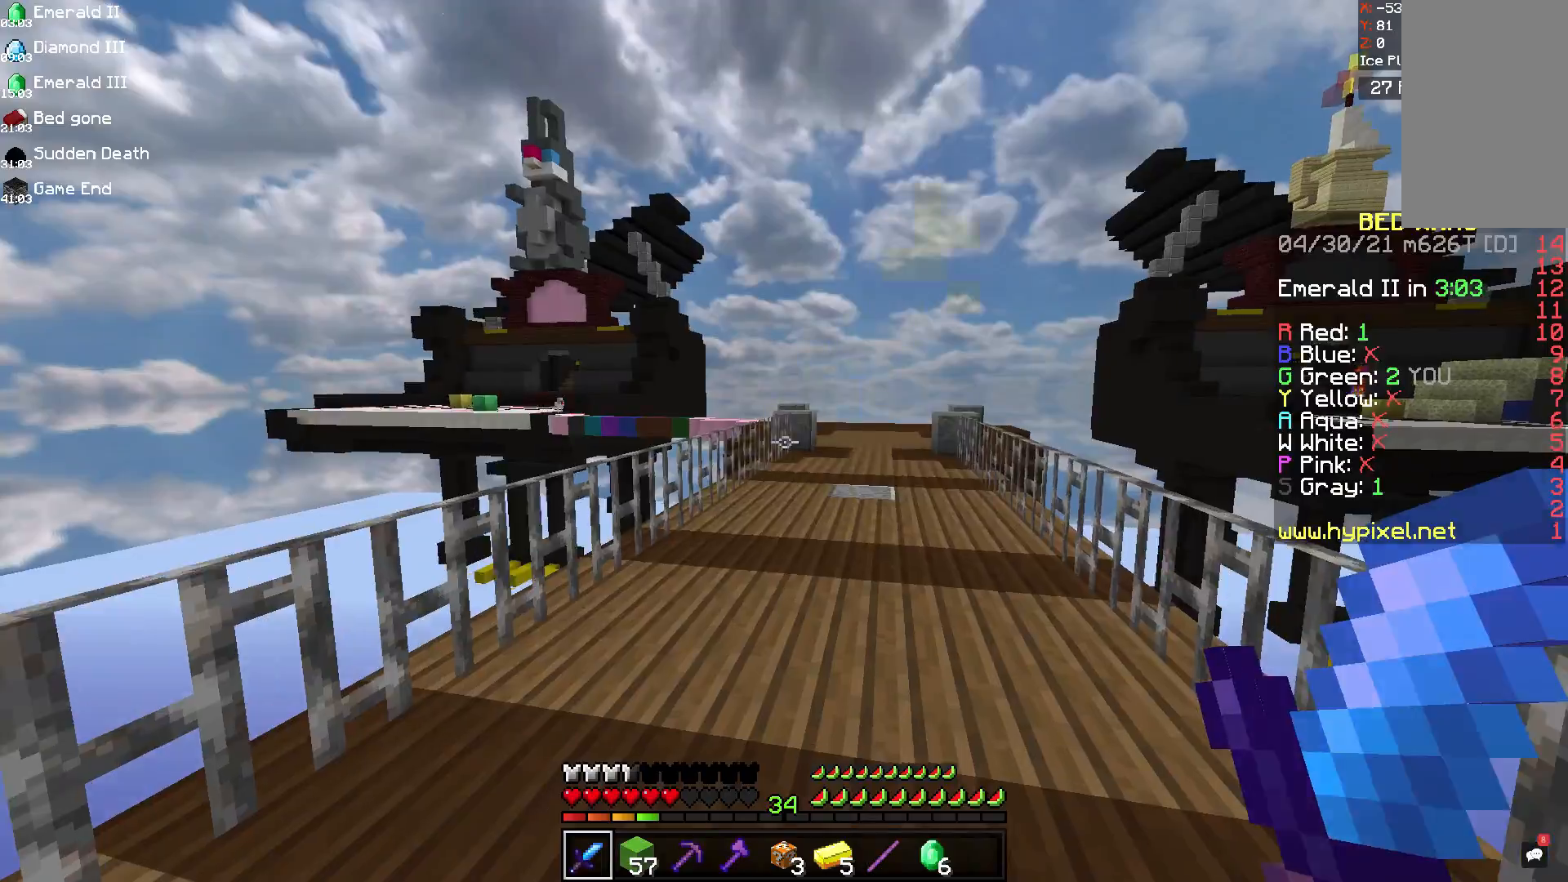
{"keys": ["s"], "mouse": [], "events": [[208, "d", "down"], [375, "s", "down"], [375, "w", "up"], [417, "d", "up"]]}
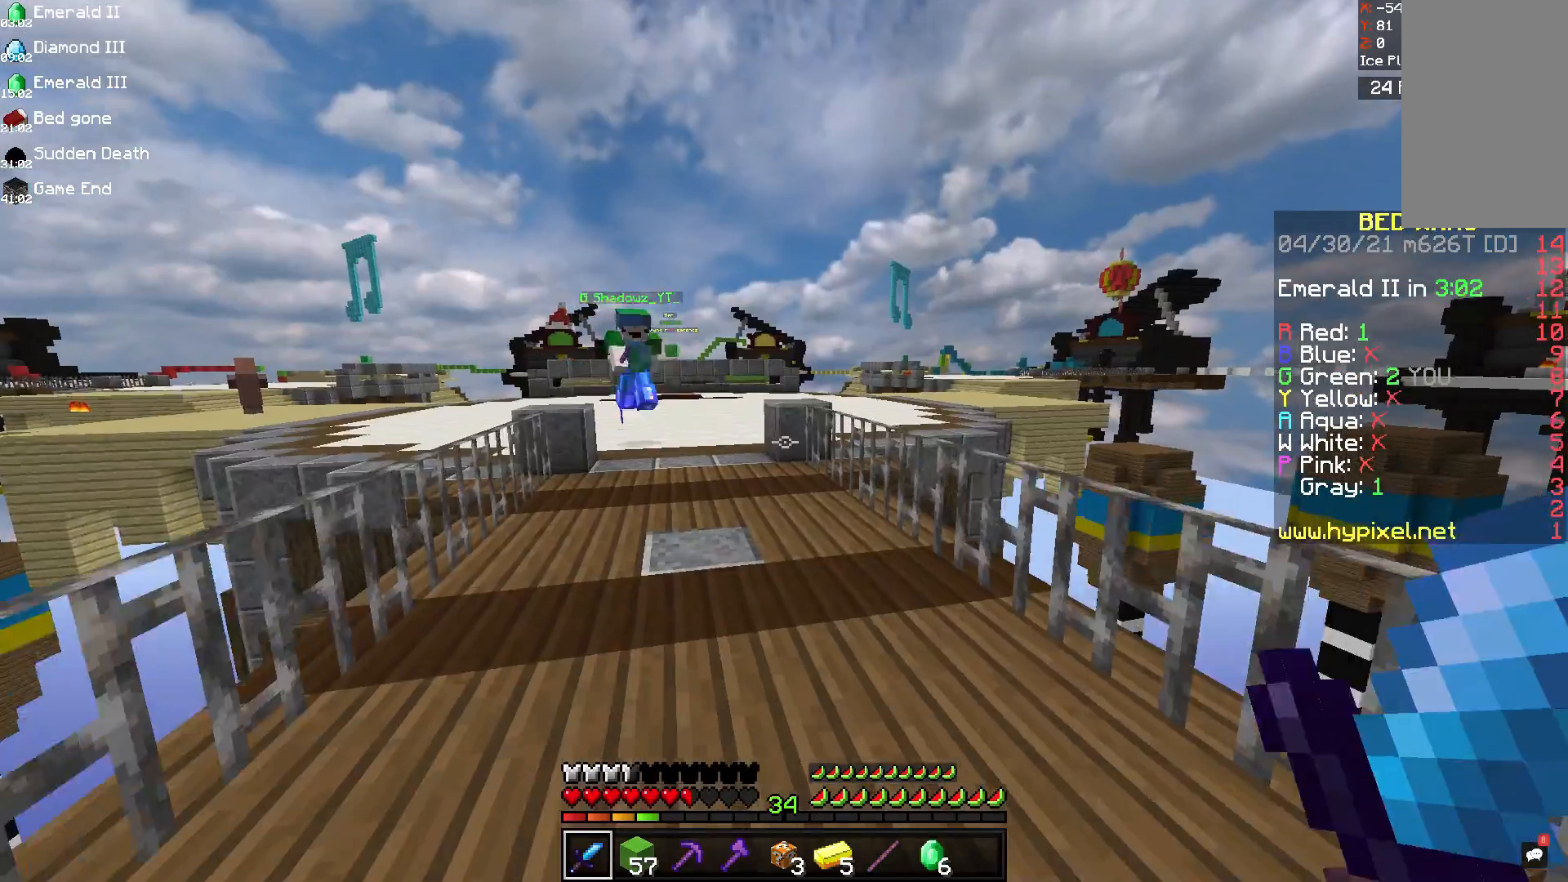
{"keys": ["w"], "mouse": [], "events": [[375, "s", "up"], [375, "w", "down"]]}
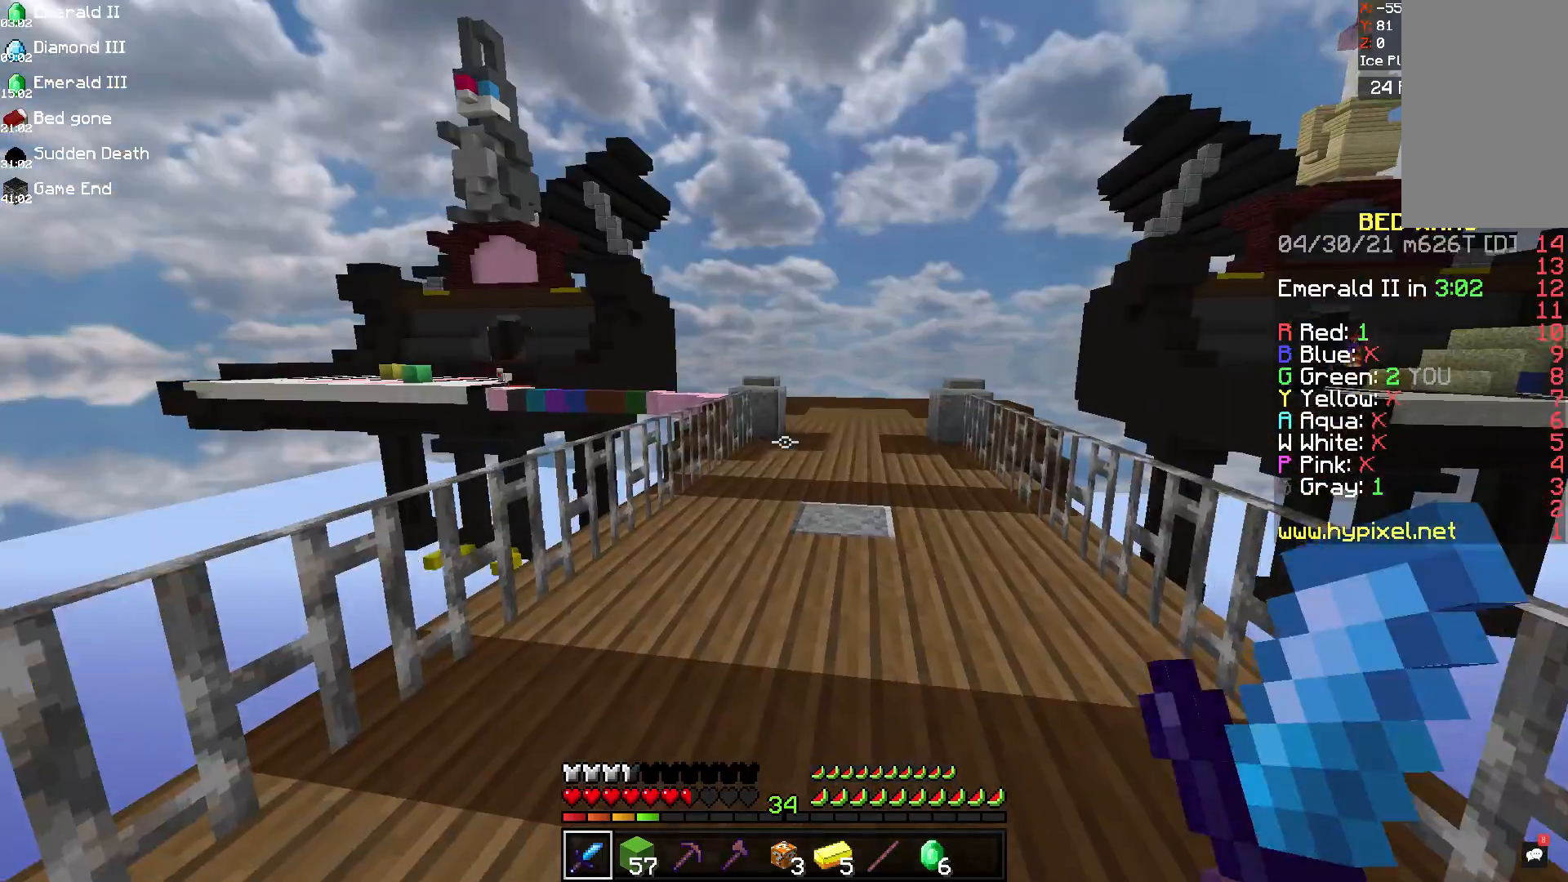
{"keys": ["space", "w"], "mouse": [], "events": [[83, "d", "down"], [375, "space", "down"], [417, "d", "up"]]}
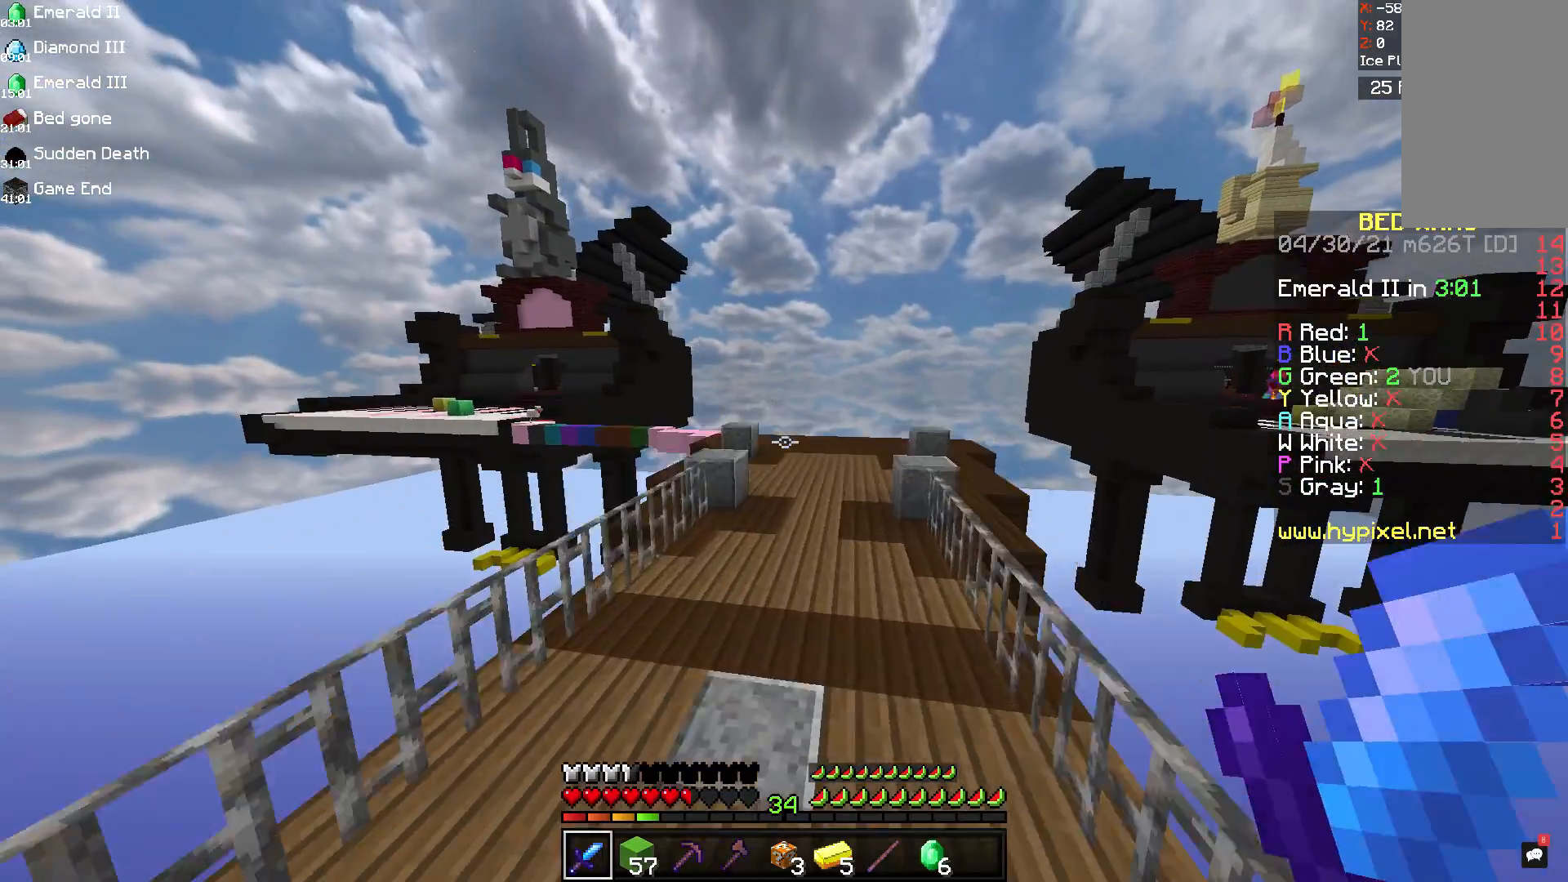
{"keys": ["d", "space", "w"], "mouse": ["left"], "events": [[42, "d", "down"], [125, "mouse_left", "down"], [333, "d", "up"], [500, "d", "down"]]}
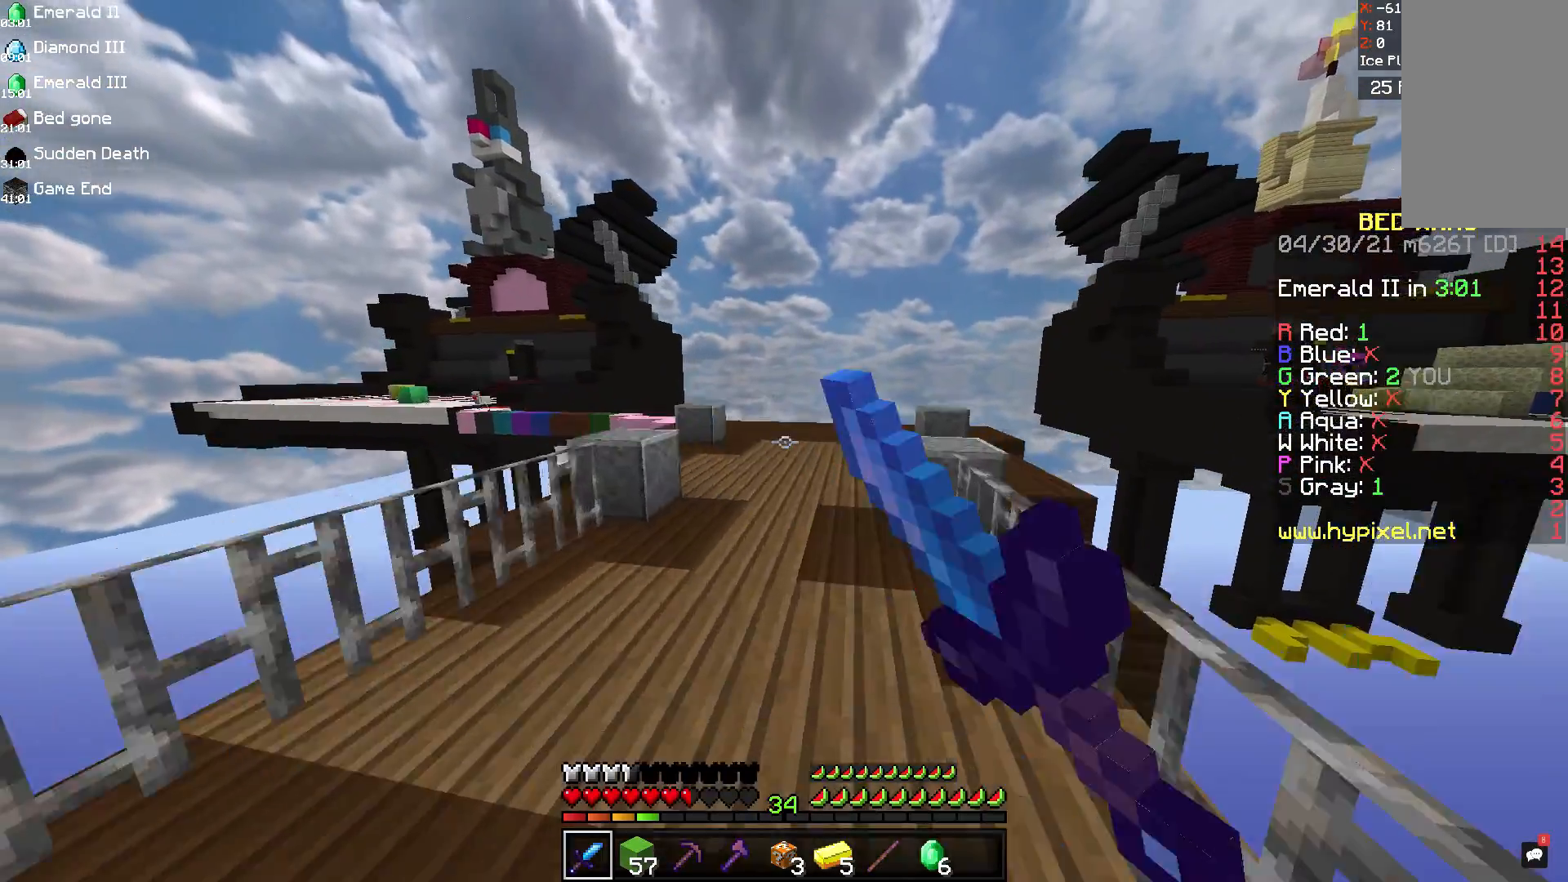
{"keys": ["a", "space", "w"], "mouse": [], "events": [[83, "d", "up"], [83, "mouse_left", "up"], [167, "a", "down"], [167, "mouse_left", "down"], [375, "mouse_left", "up"]]}
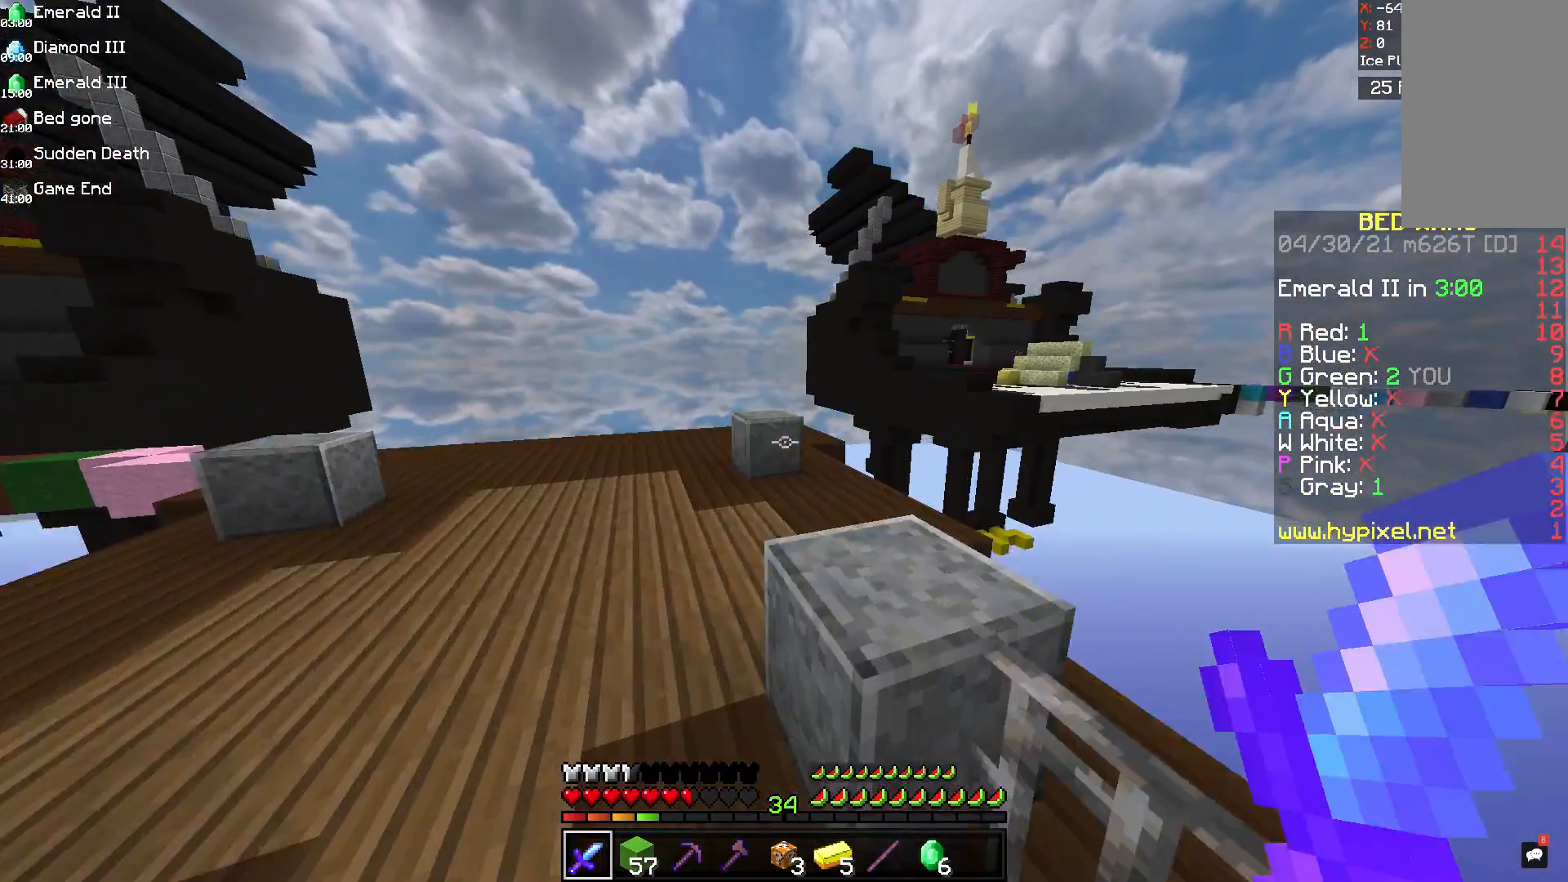
{"keys": ["a", "w"], "mouse": [], "events": [[208, "space", "up"]]}
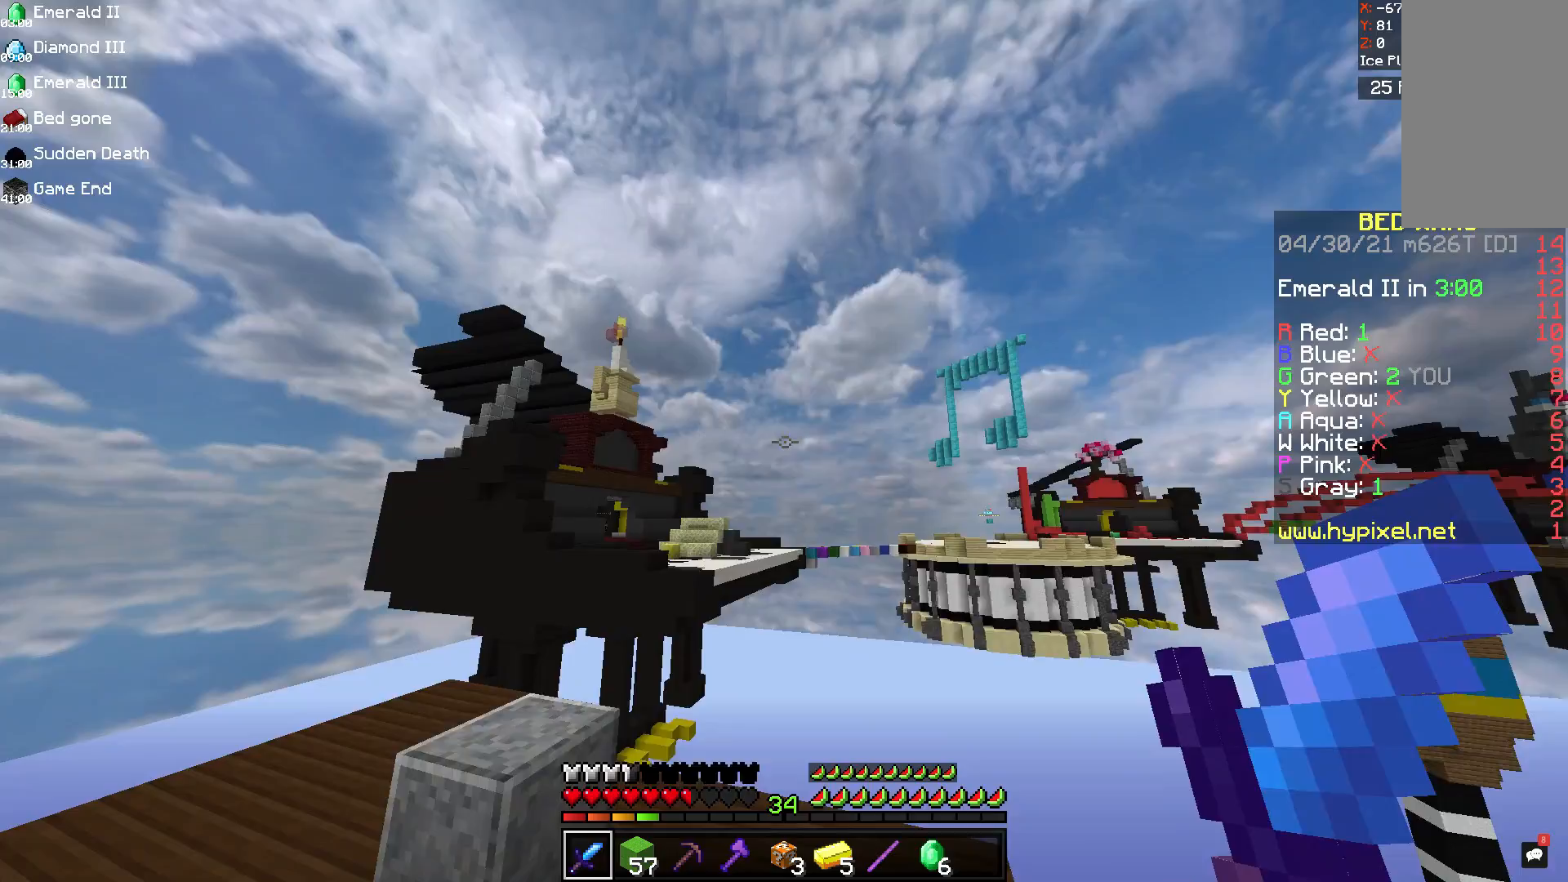
{"keys": ["w"], "mouse": [], "events": [[83, "a", "up"], [83, "mouse_left", "down"], [208, "a", "down"], [292, "mouse_left", "up"], [375, "a", "up"]]}
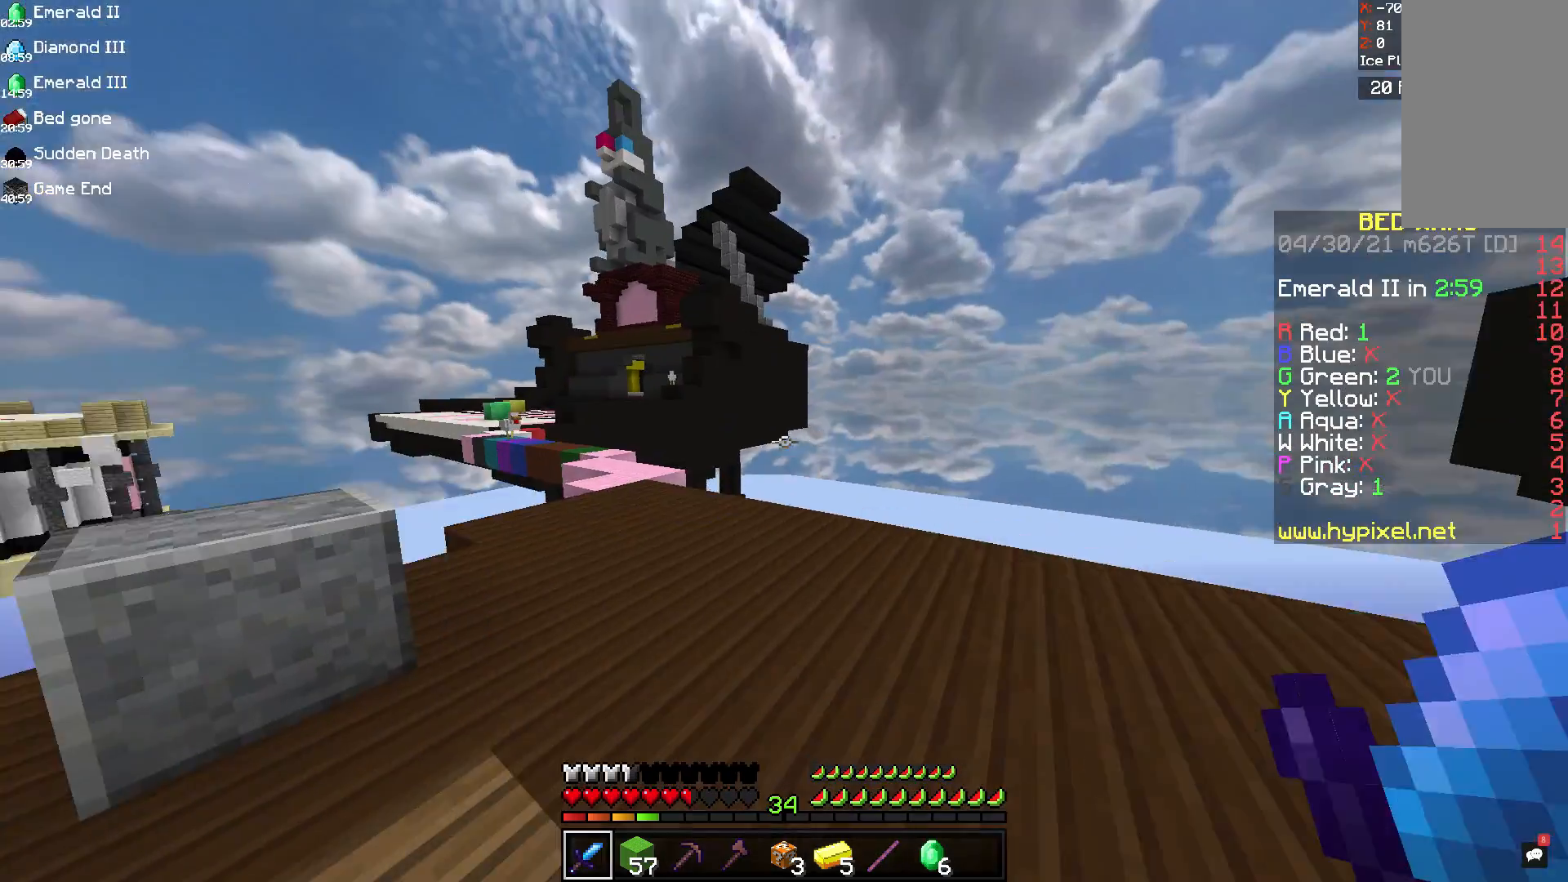
{"keys": ["w"], "mouse": [], "events": []}
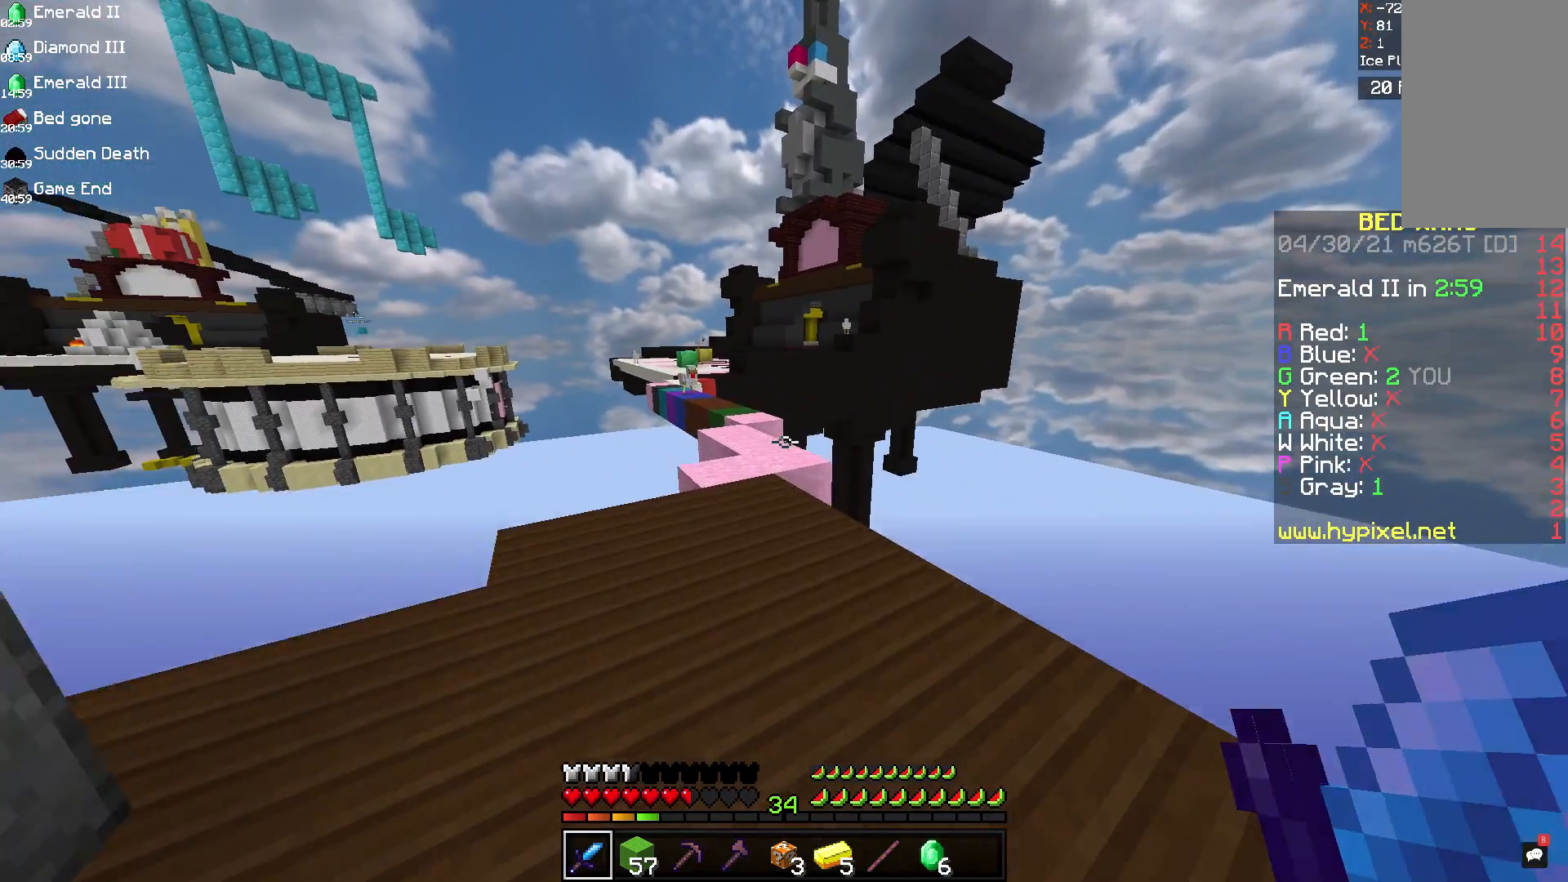
{"keys": ["space", "w"], "mouse": [], "events": [[417, "space", "down"]]}
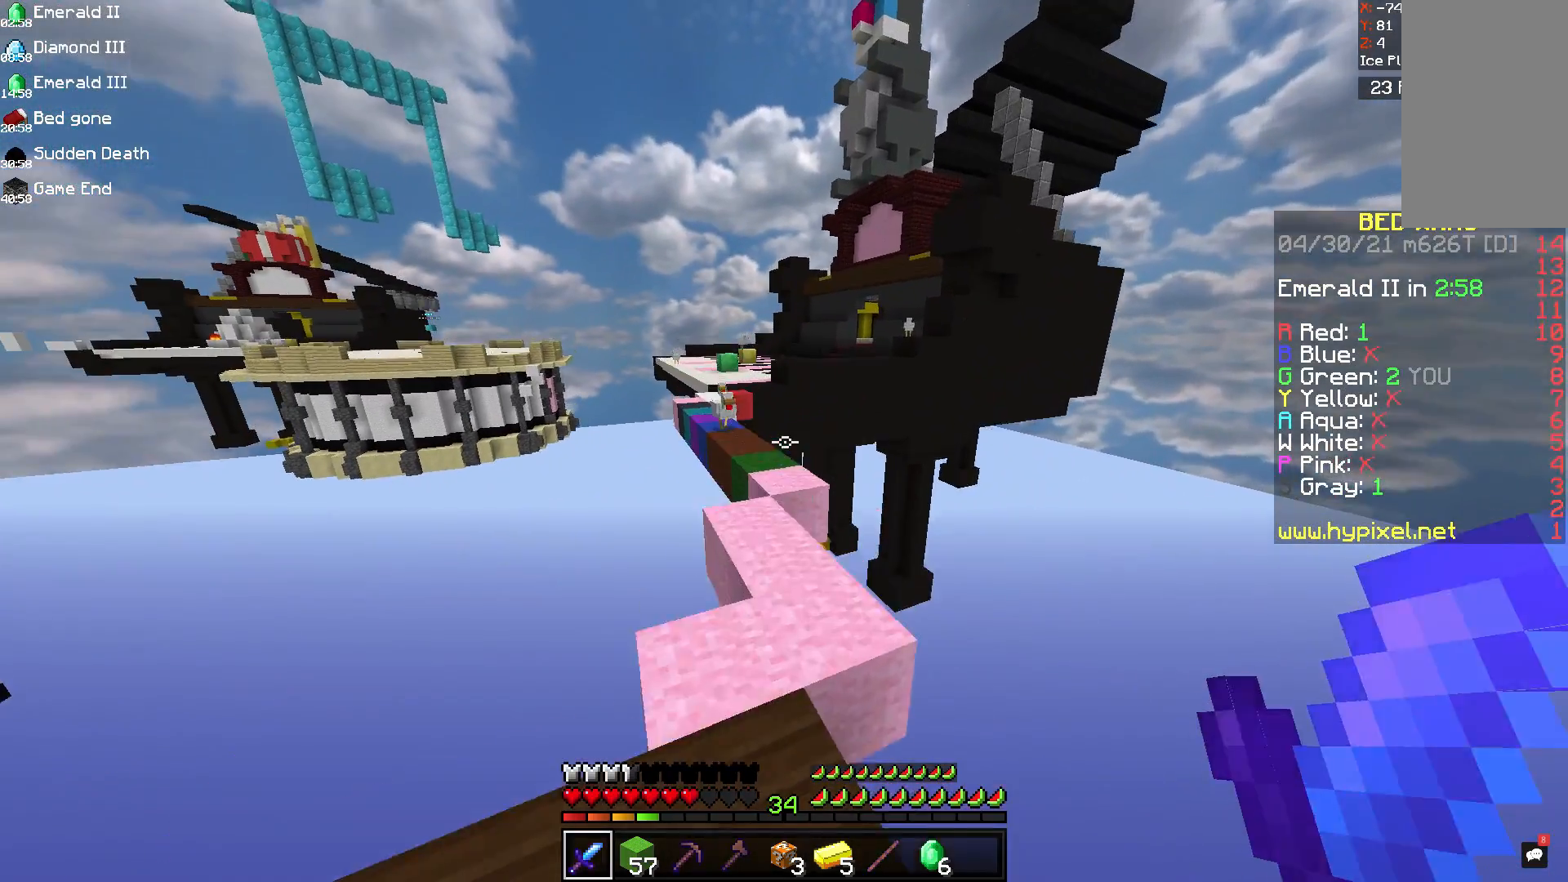
{"keys": ["w"], "mouse": [], "events": [[167, "space", "up"]]}
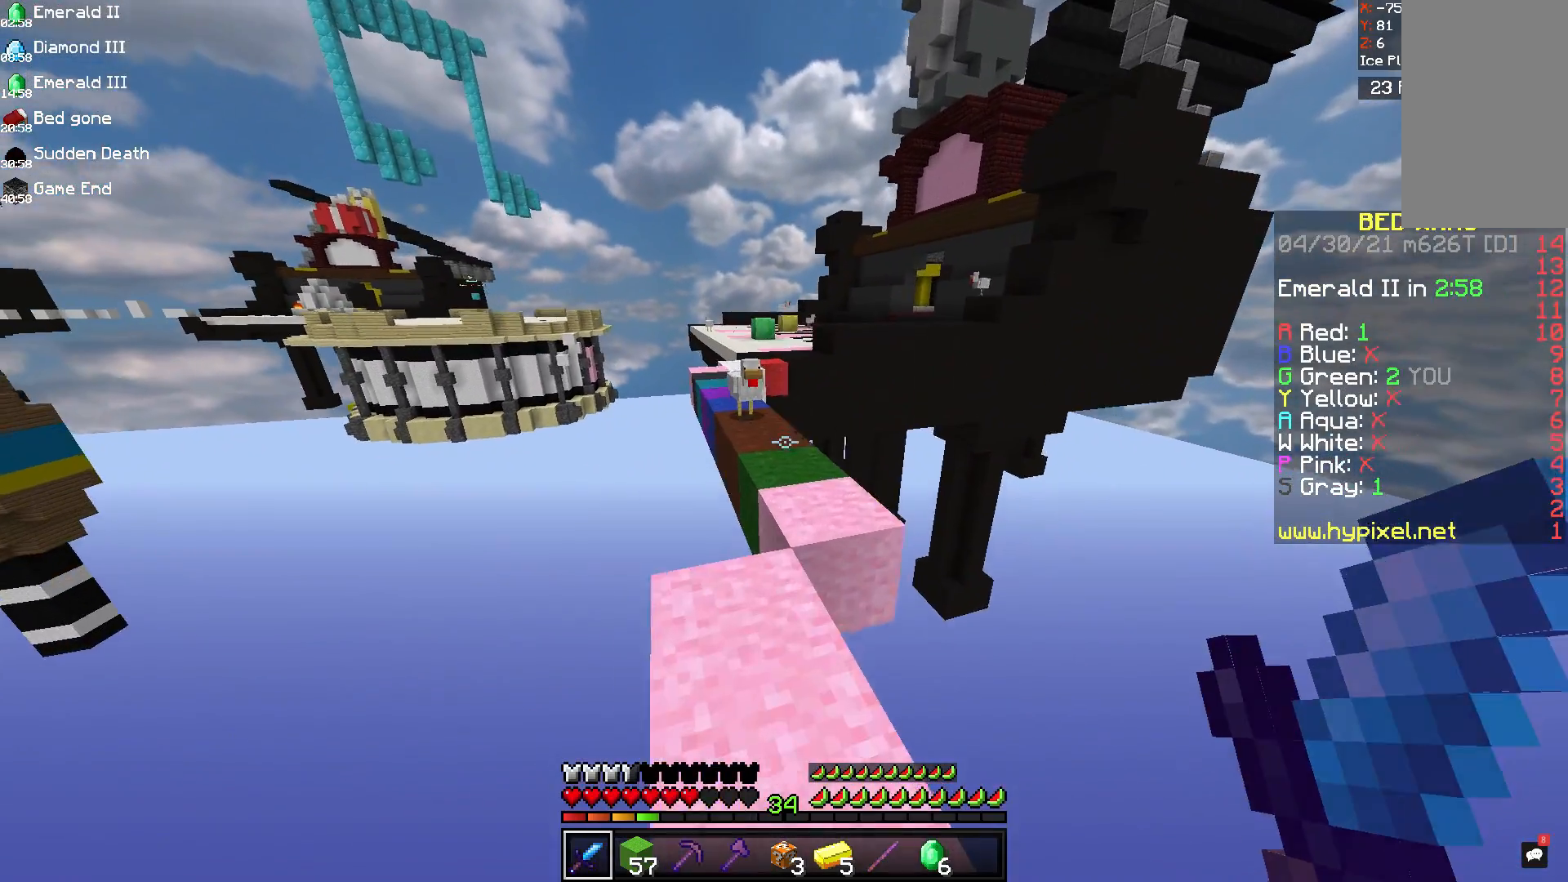
{"keys": ["w"], "mouse": ["left"], "events": [[250, "mouse_left", "down"], [292, "space", "down"], [417, "mouse_left", "up"], [458, "space", "up"], [500, "mouse_left", "down"]]}
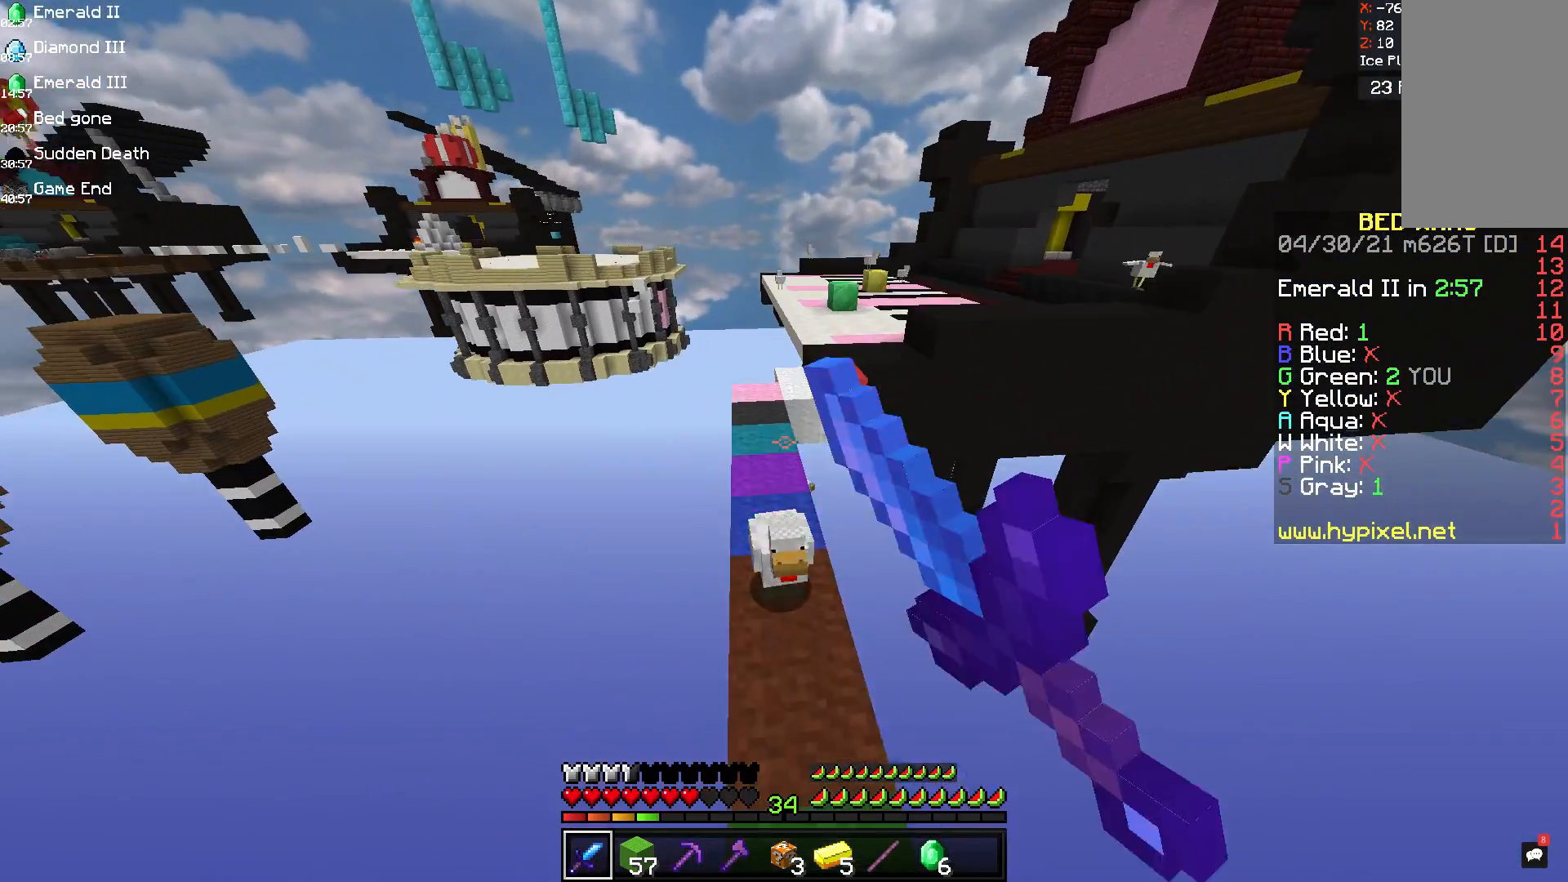
{"keys": ["w"], "mouse": [], "events": [[250, "mouse_left", "up"]]}
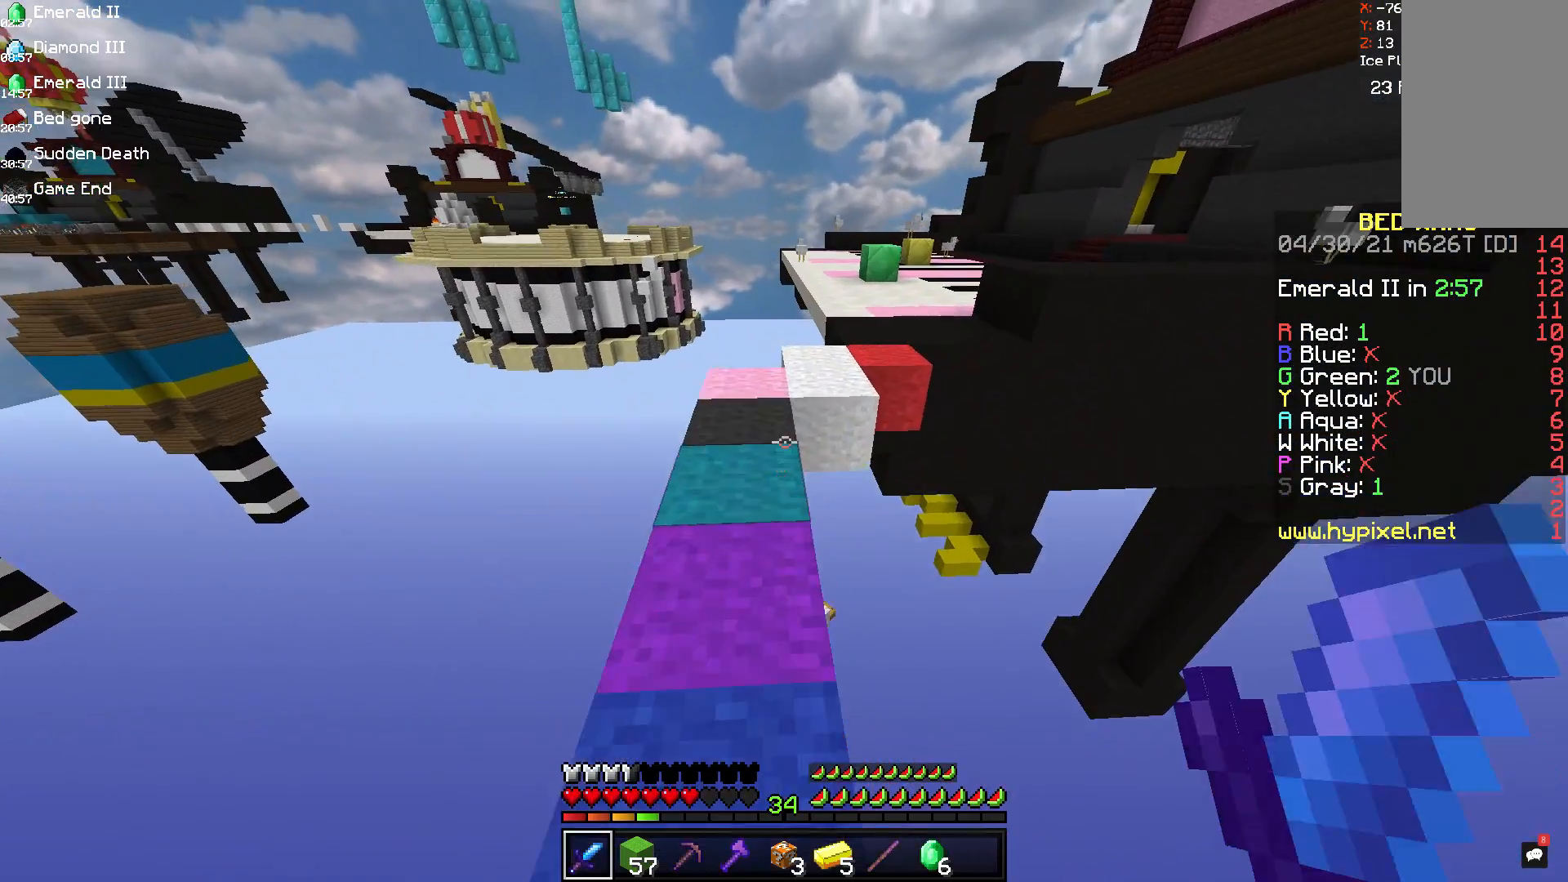
{"keys": ["w"], "mouse": [], "events": []}